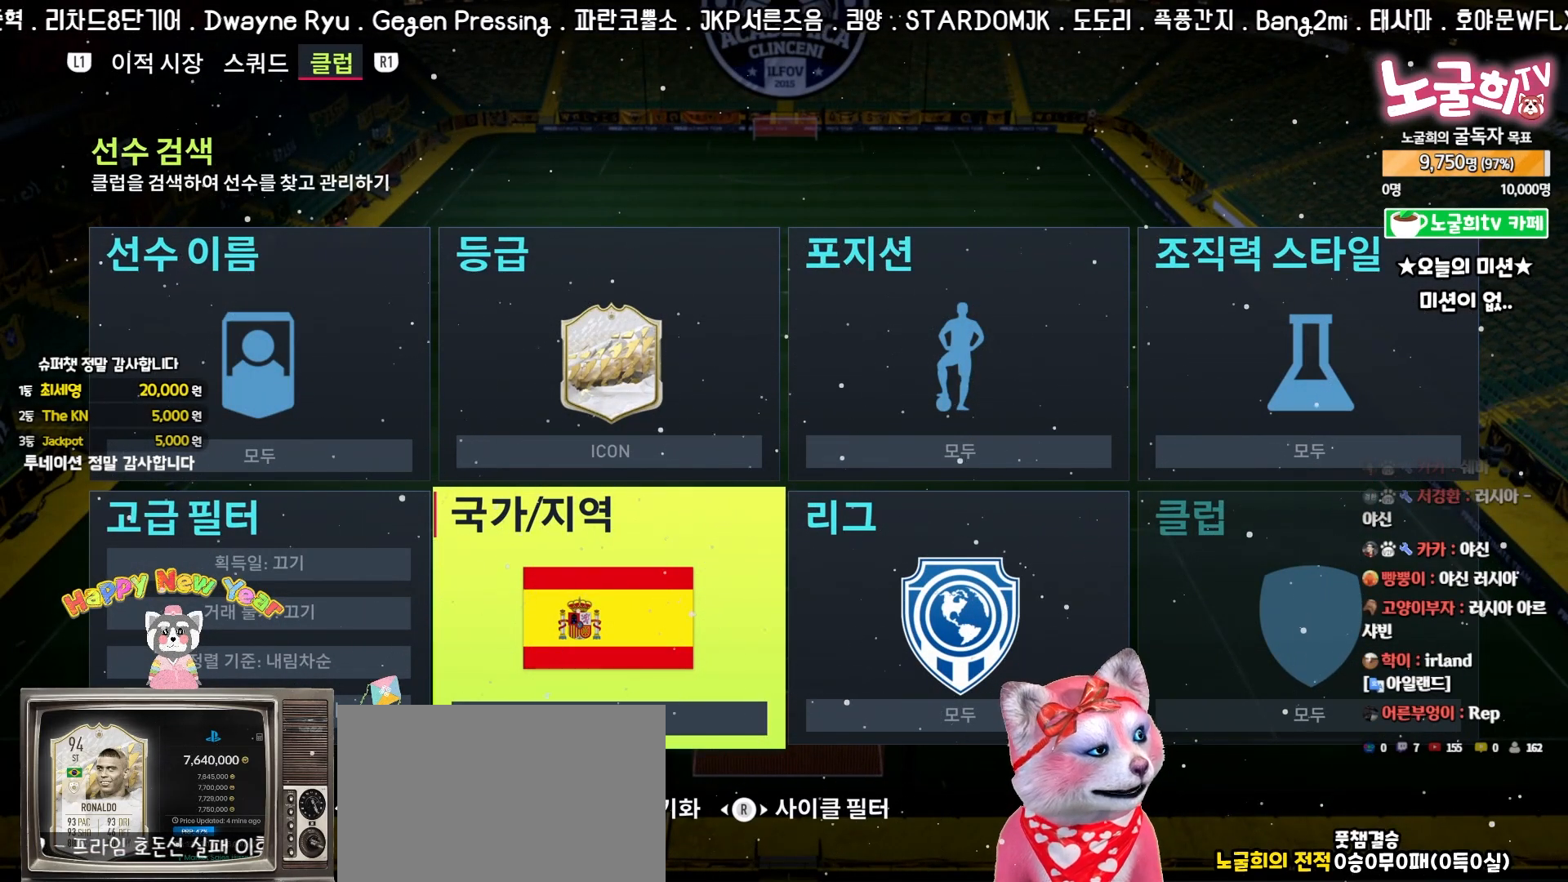
Gameplay with a controller (PlayStation layout); each line is a JSON object with the inputs held at the frame after it. "events" lists button and stick changes between this image and that frame as [ms after this image, input, new state], when the widget could be followed in between. Not read: right_stick.
{"buttons": [], "left_stick": "center", "events": []}
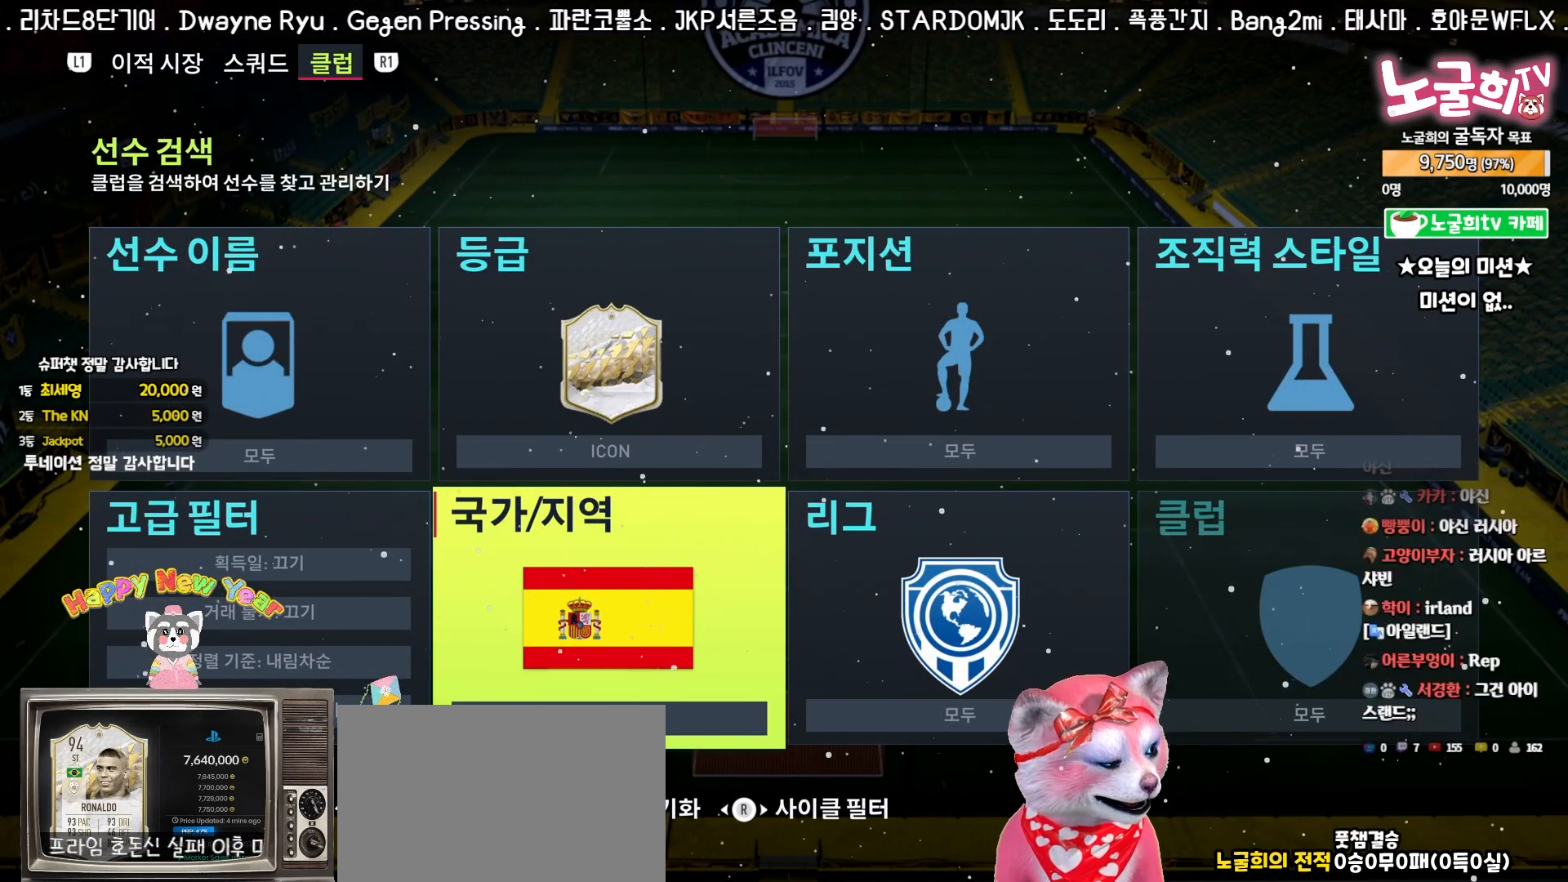
{"buttons": [], "left_stick": "center", "events": [[333, "DPAD_RIGHT", "down"], [433, "DPAD_RIGHT", "up"]]}
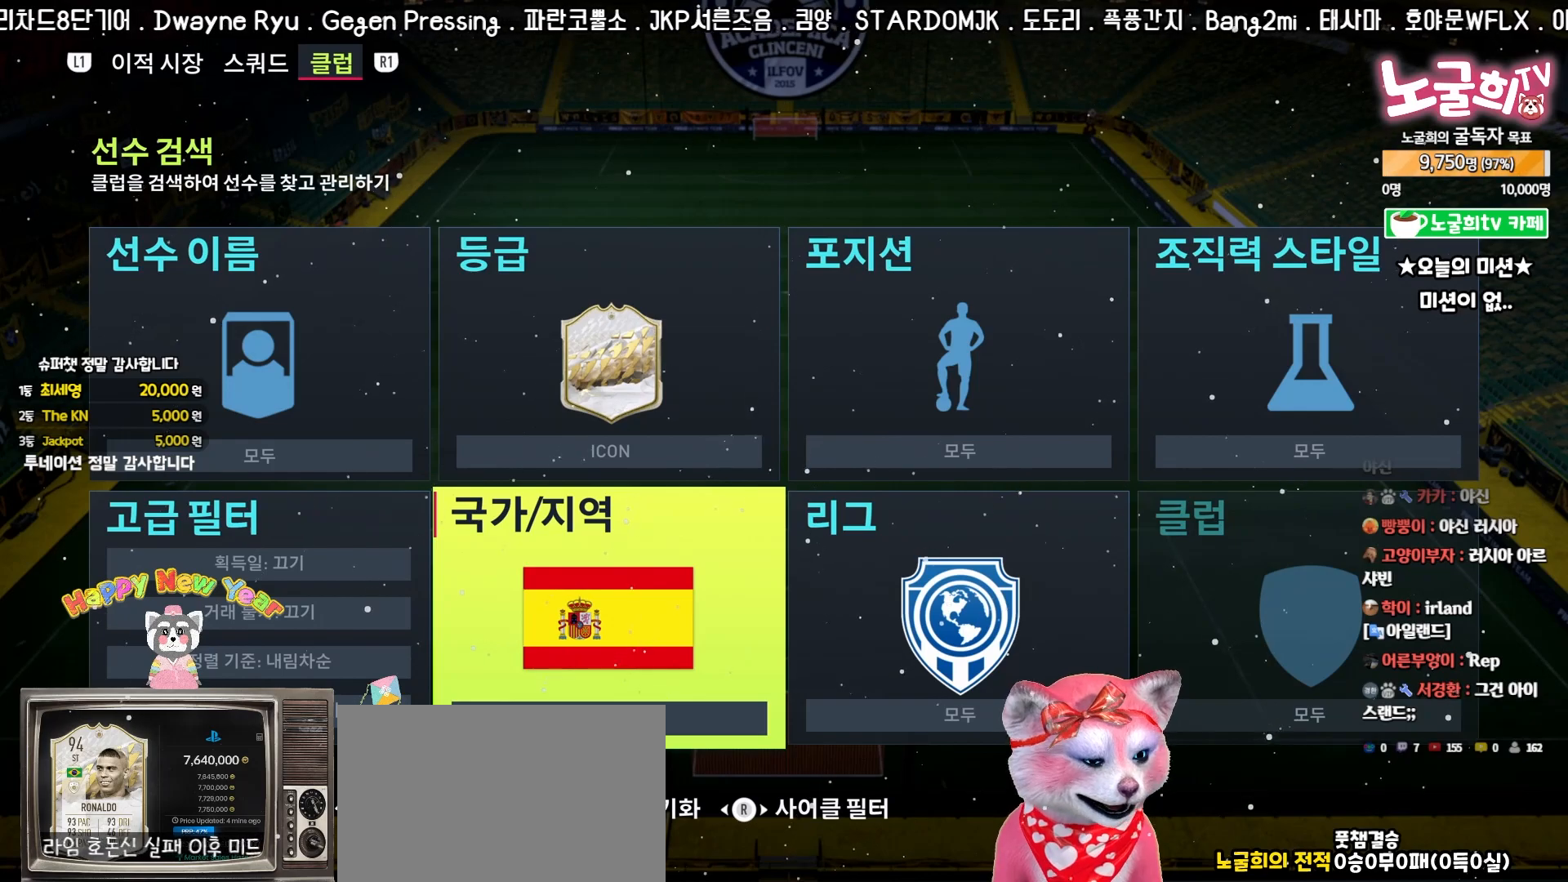
{"buttons": ["CROSS"], "left_stick": "center", "events": [[83, "DPAD_LEFT", "down"], [167, "DPAD_LEFT", "up"], [417, "CROSS", "down"]]}
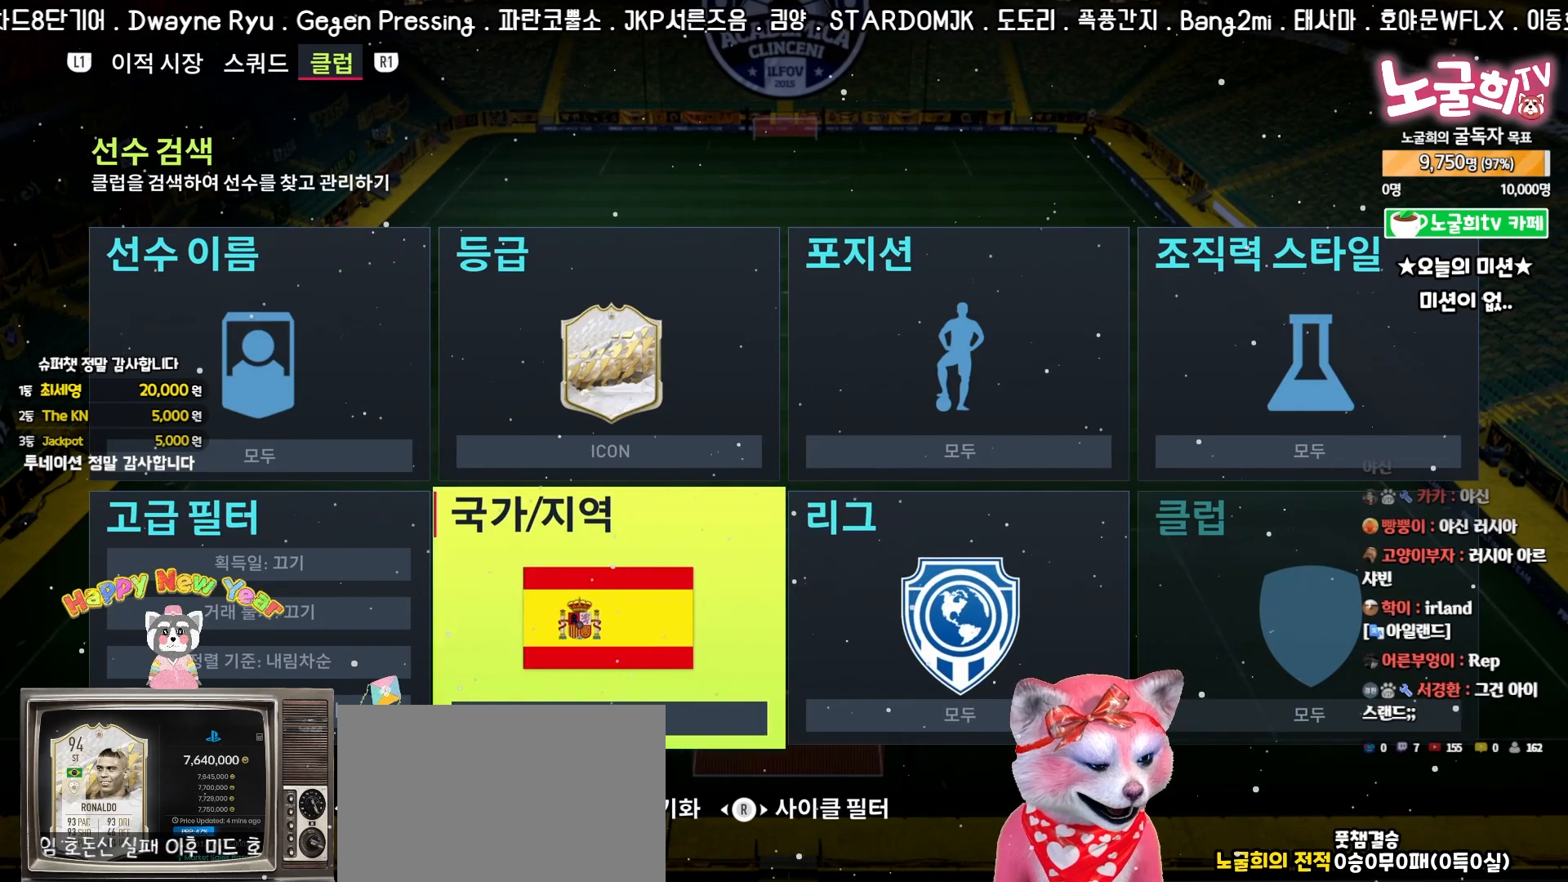
{"buttons": [], "left_stick": "center", "events": [[17, "CROSS", "up"]]}
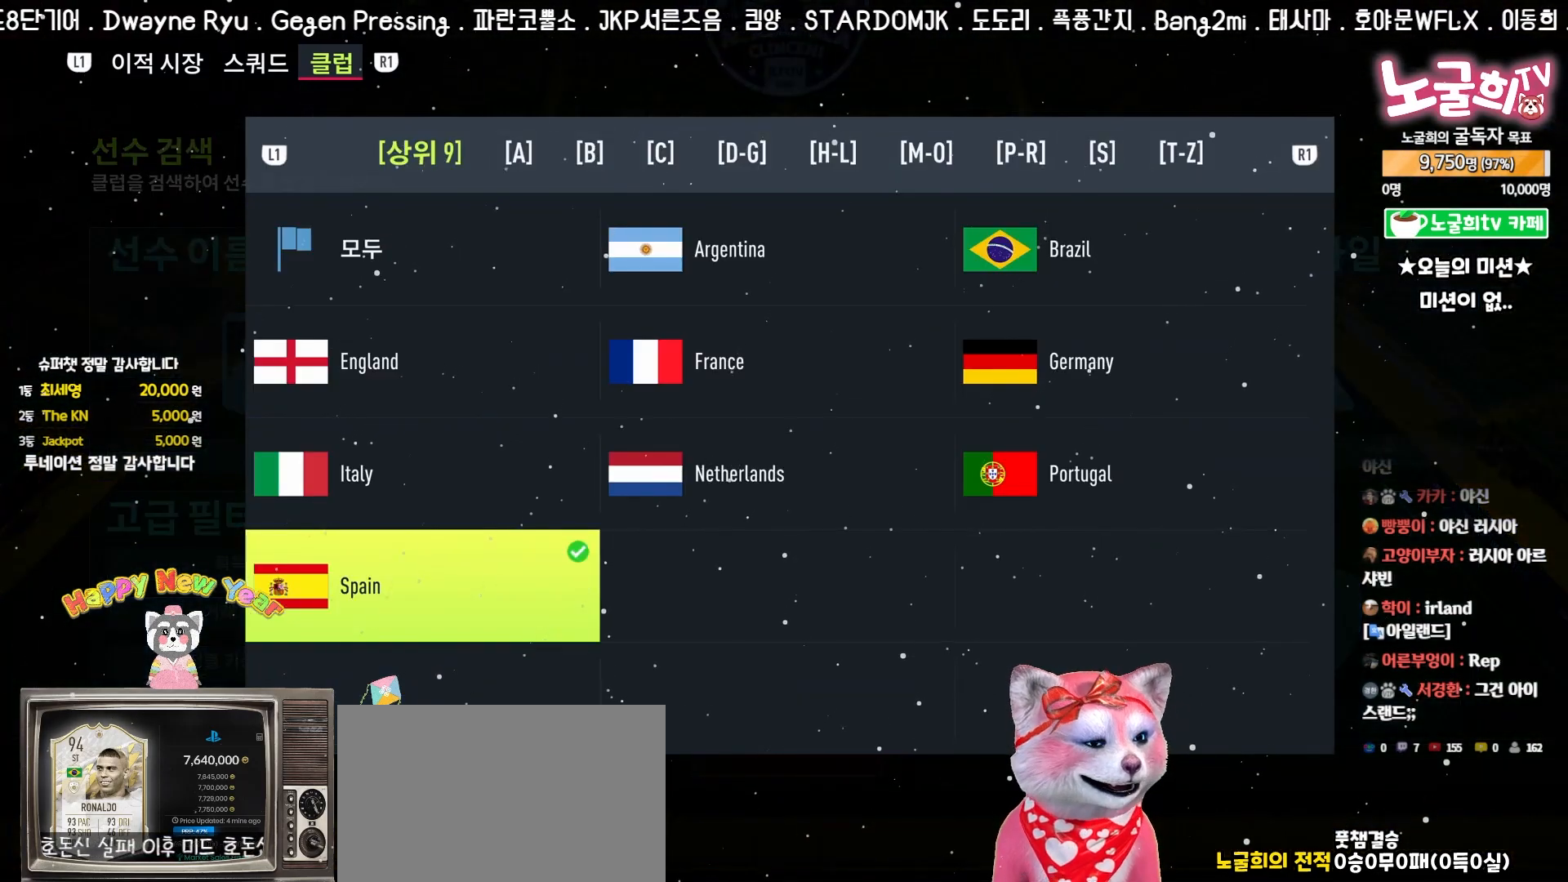
{"buttons": [], "left_stick": "center", "events": [[333, "R1", "down"], [467, "R1", "up"]]}
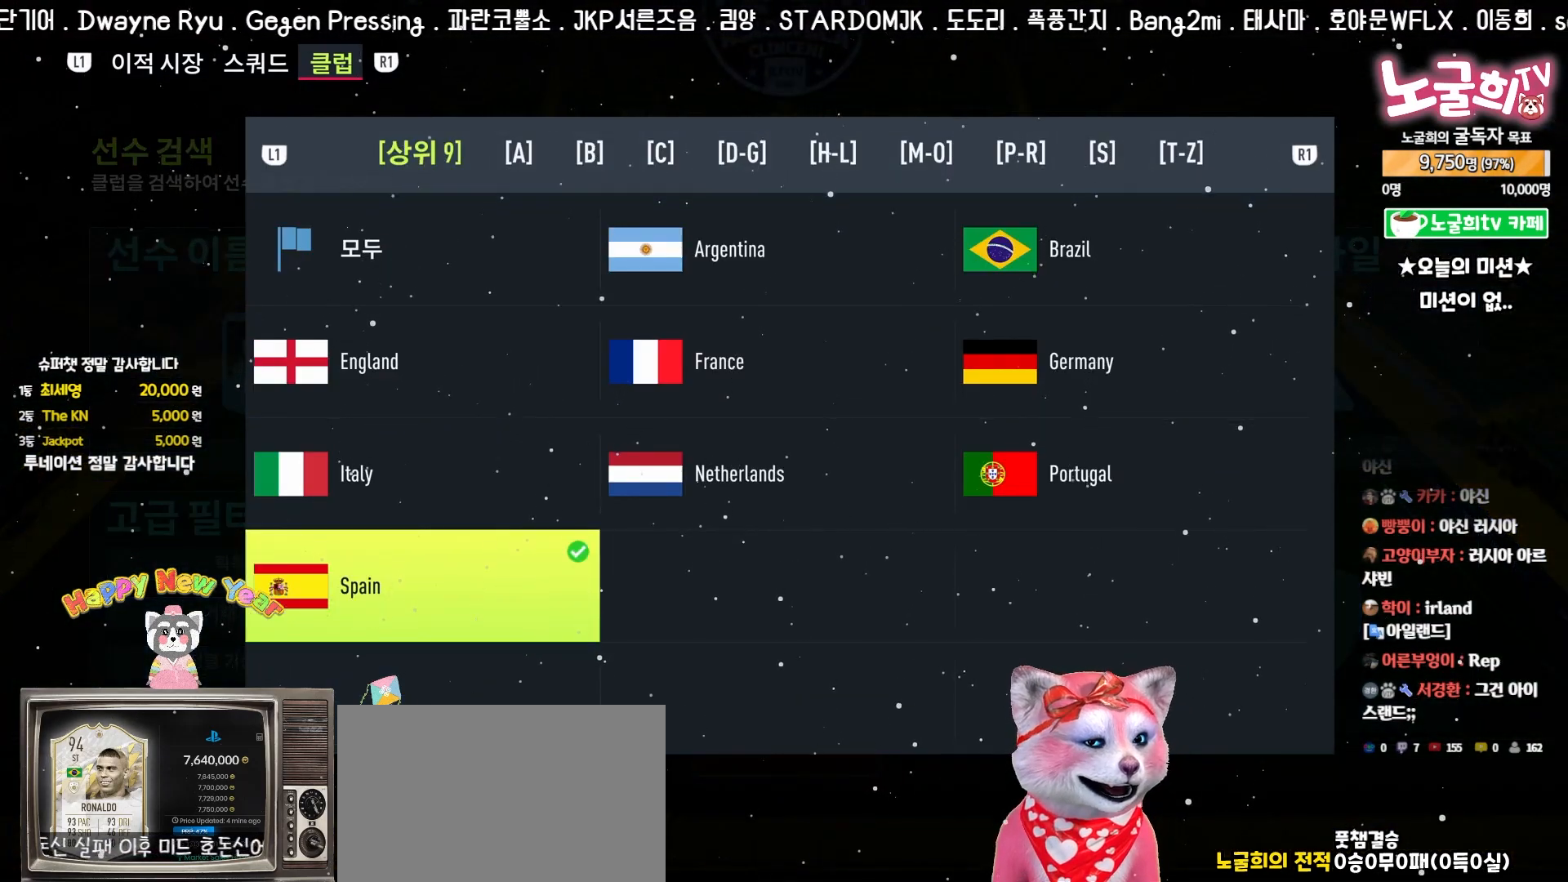
{"buttons": [], "left_stick": "center", "events": [[50, "R1", "down"], [133, "R1", "up"], [217, "R1", "down"], [283, "R1", "up"], [383, "R1", "down"], [433, "R1", "up"]]}
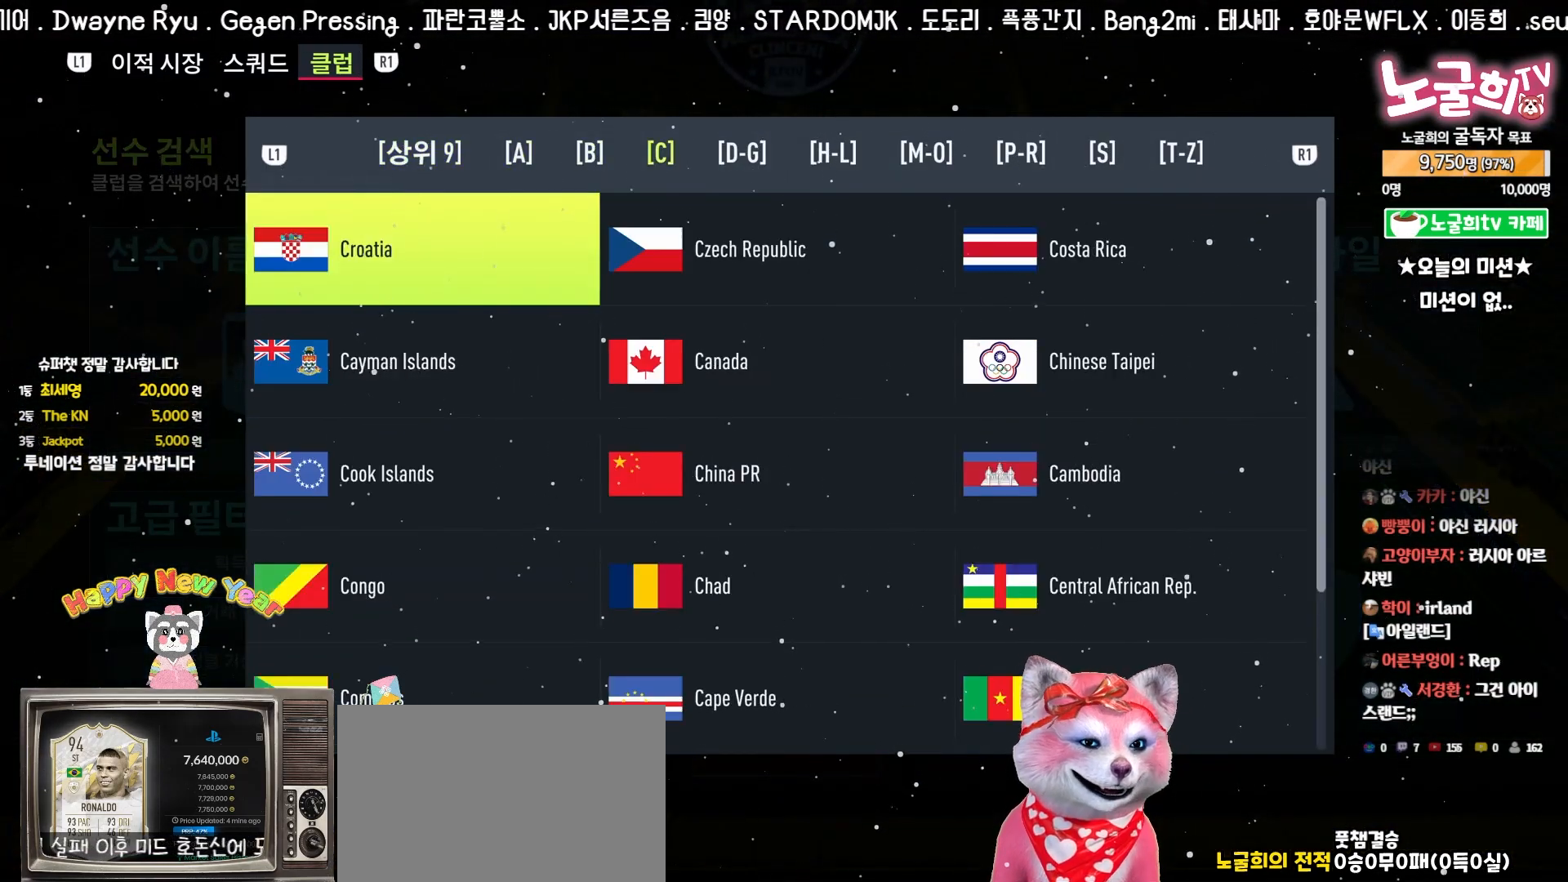
{"buttons": ["R1"], "left_stick": "center", "events": [[183, "R1", "down"], [283, "R1", "up"], [467, "R1", "down"]]}
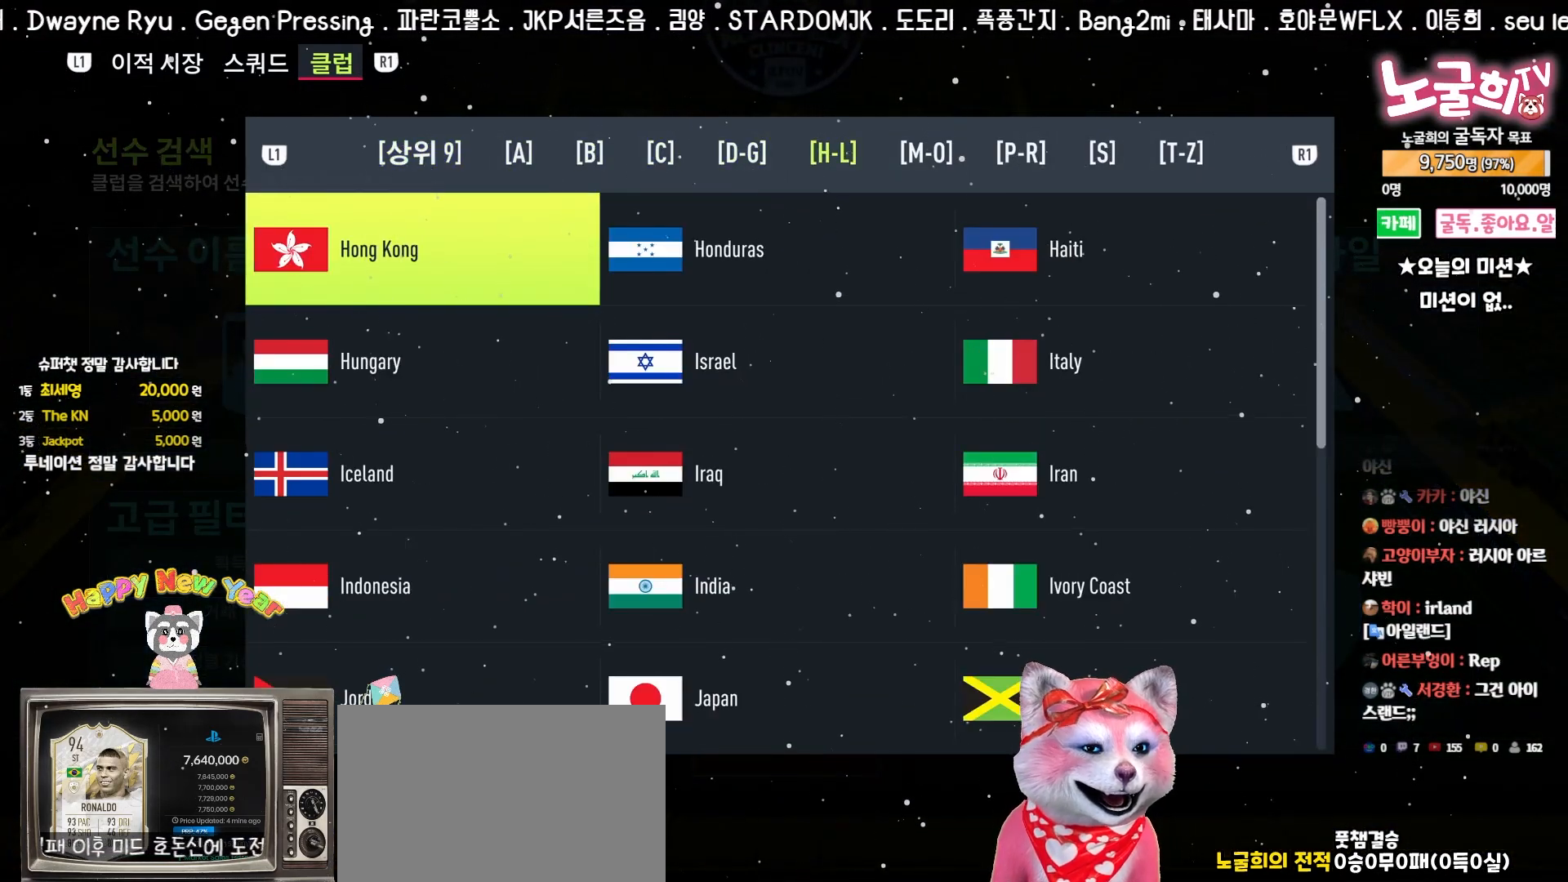
{"buttons": [], "left_stick": "center", "events": [[50, "R1", "up"], [283, "L1", "down"], [400, "L1", "up"]]}
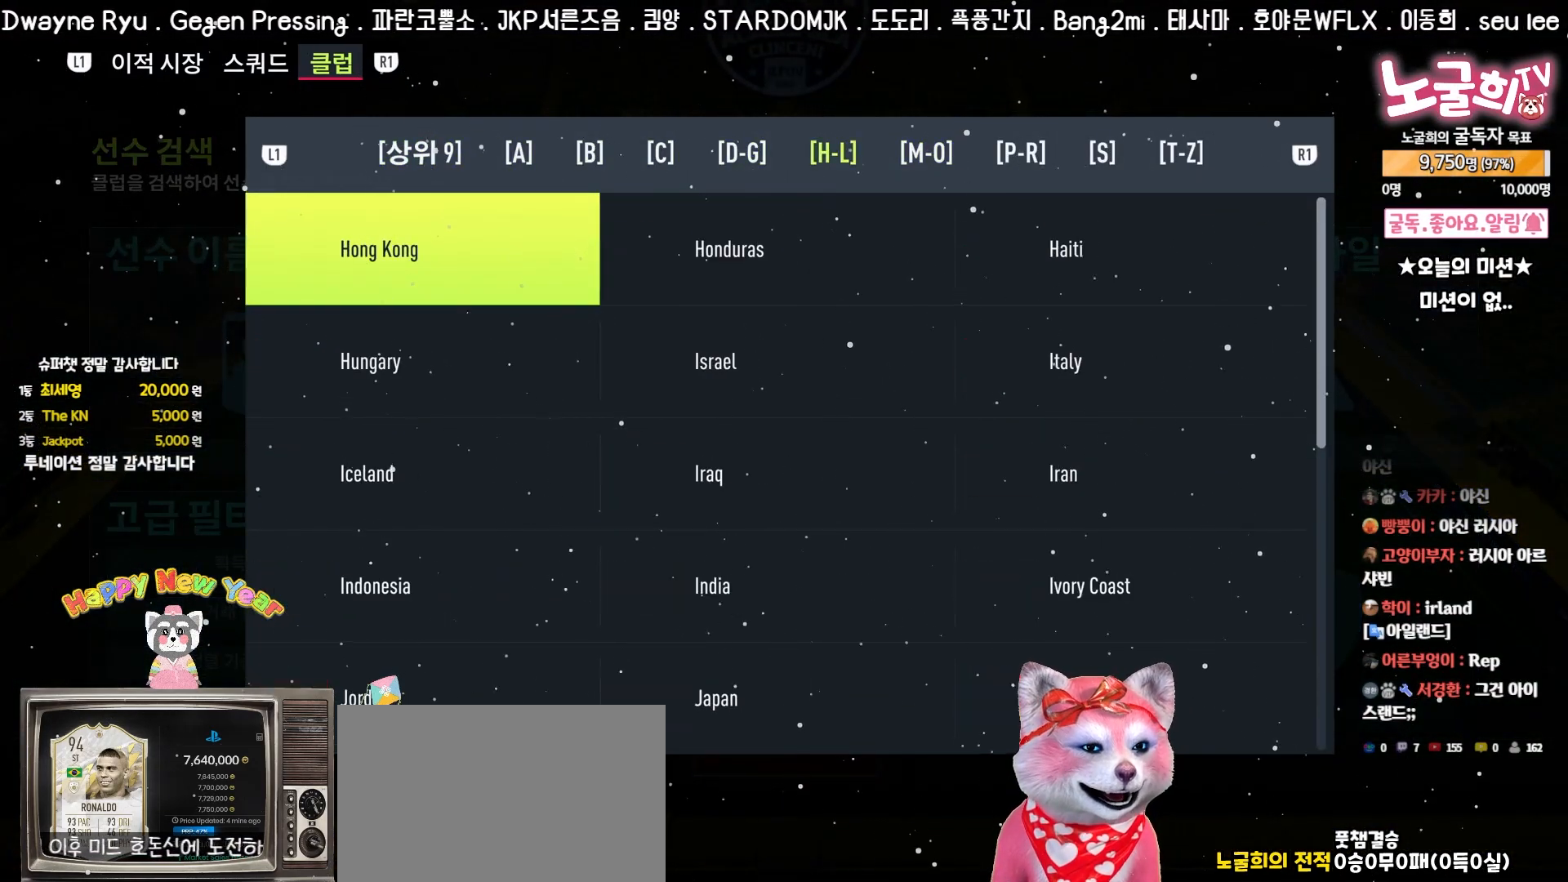
{"buttons": ["DPAD_DOWN"], "left_stick": "center"}
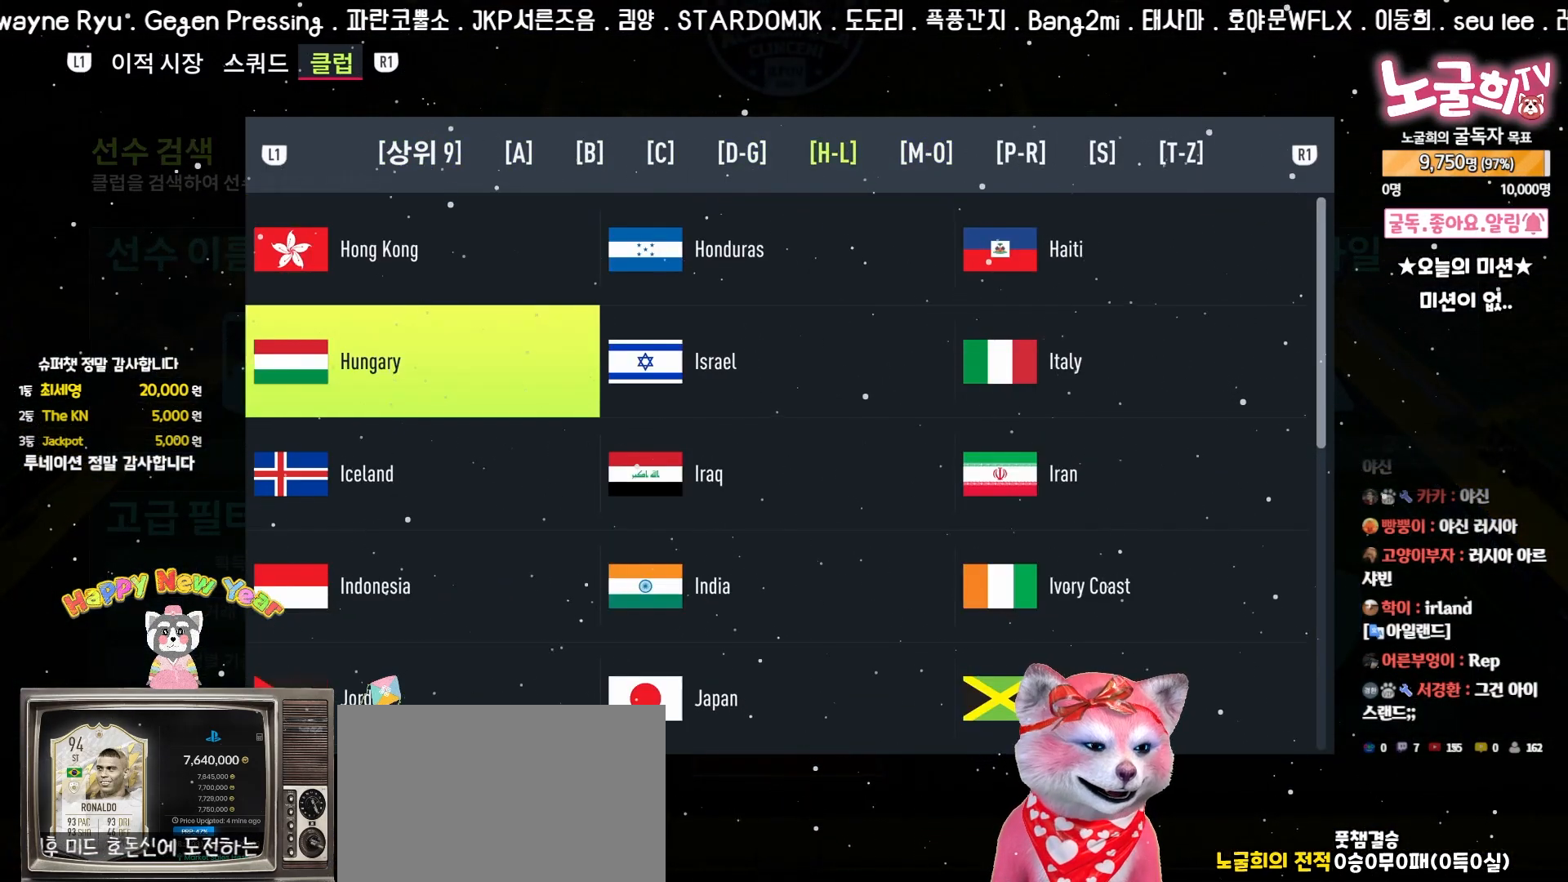
{"buttons": ["DPAD_RIGHT"], "left_stick": "center", "events": [[67, "DPAD_DOWN", "up"], [133, "DPAD_DOWN", "down"], [233, "DPAD_DOWN", "up"], [500, "DPAD_RIGHT", "down"]]}
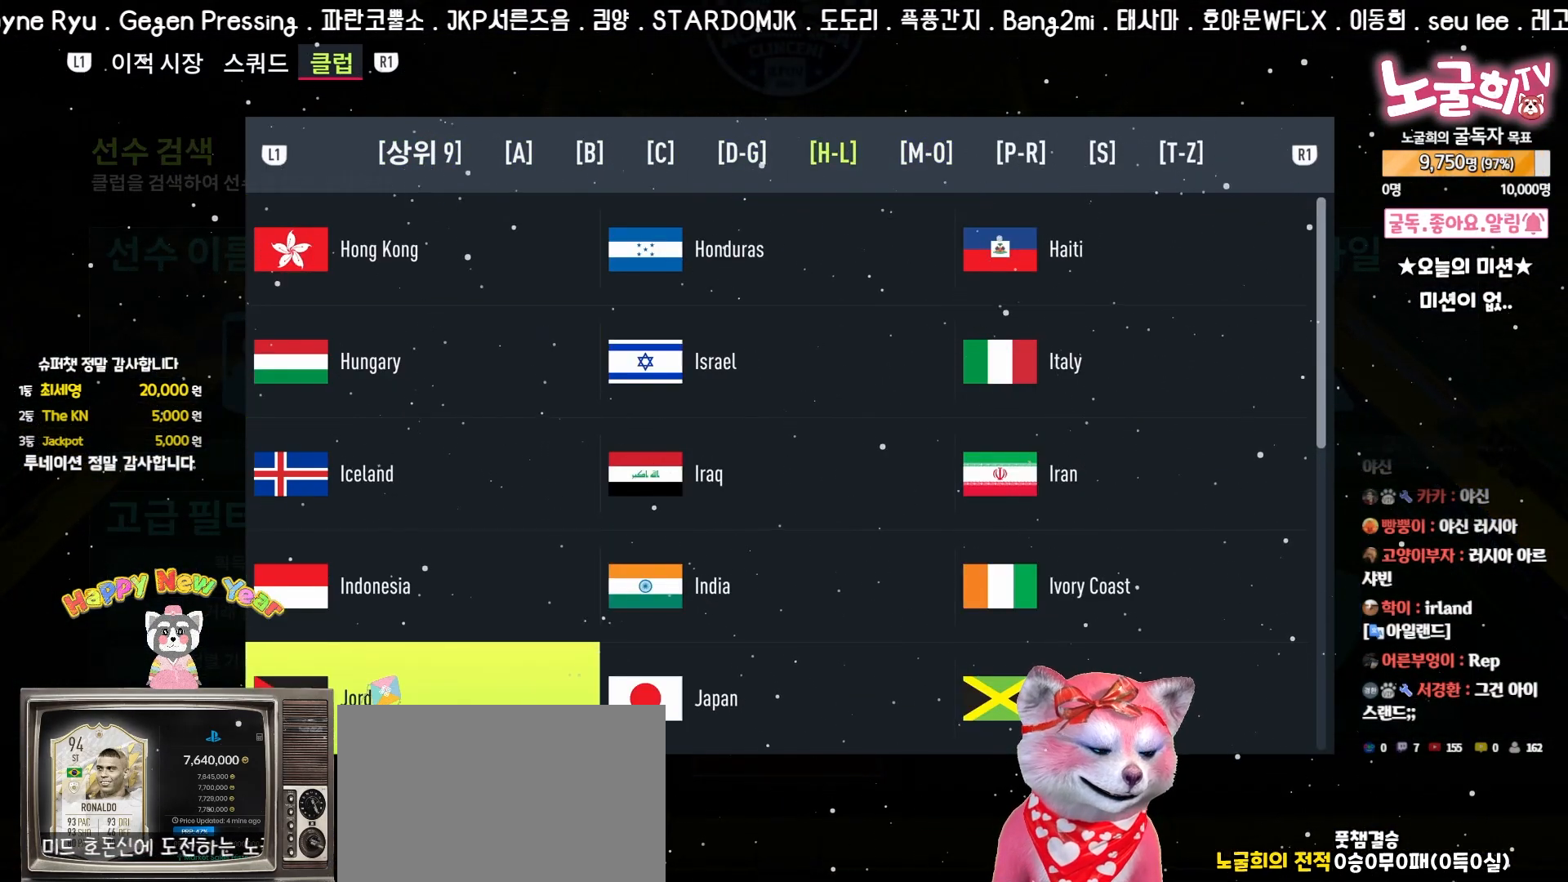
{"buttons": [], "left_stick": "center", "events": [[67, "DPAD_RIGHT", "up"]]}
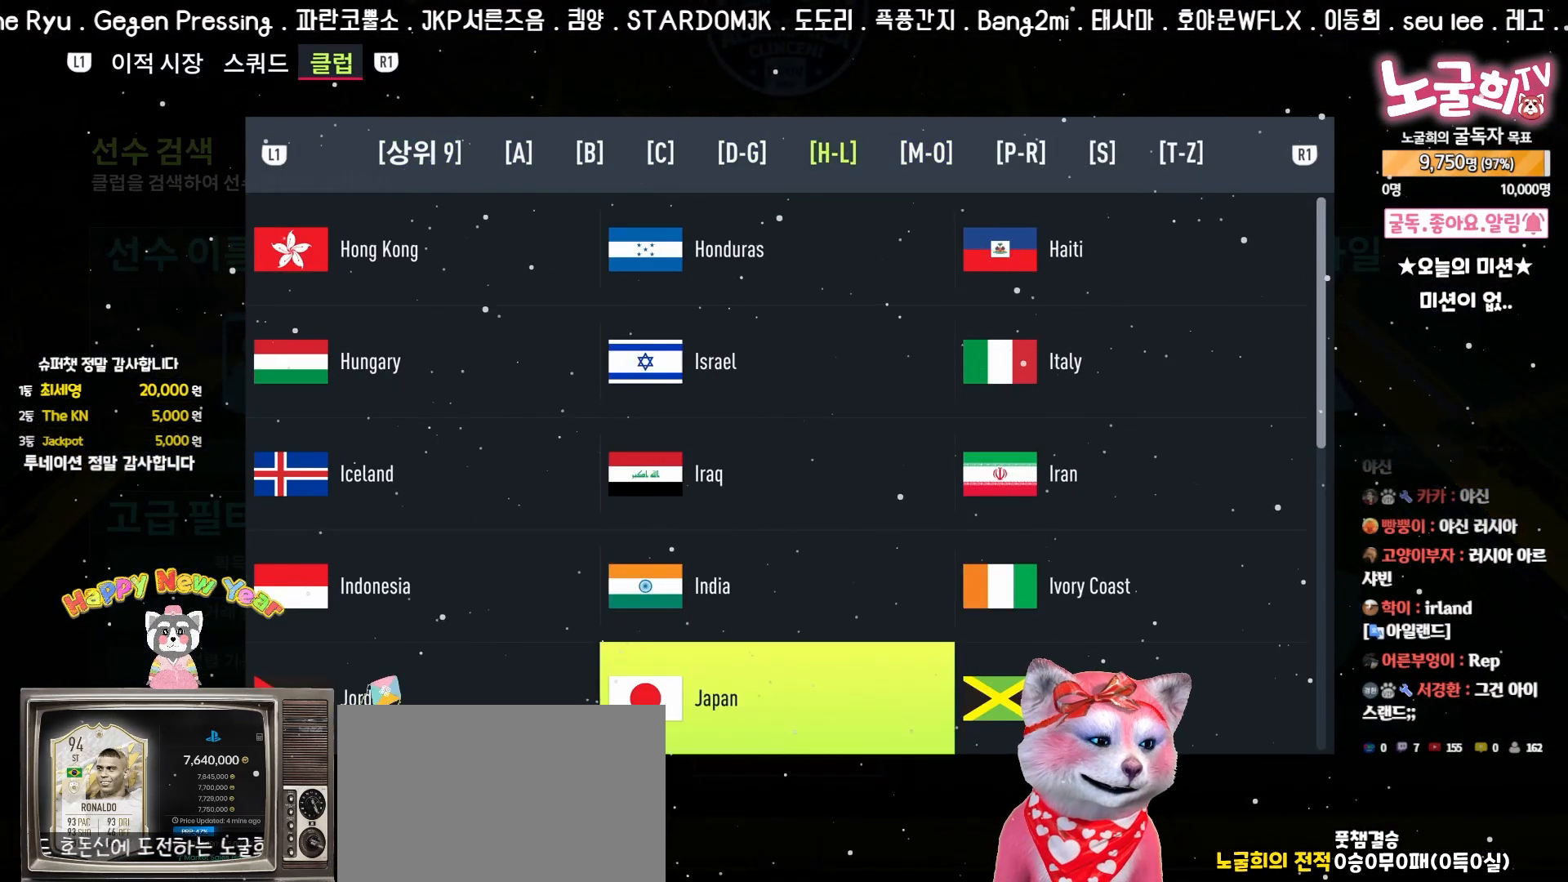
{"buttons": ["DPAD_DOWN"], "left_stick": "center", "events": [[217, "DPAD_UP", "down"], [300, "DPAD_UP", "up"], [500, "DPAD_DOWN", "down"]]}
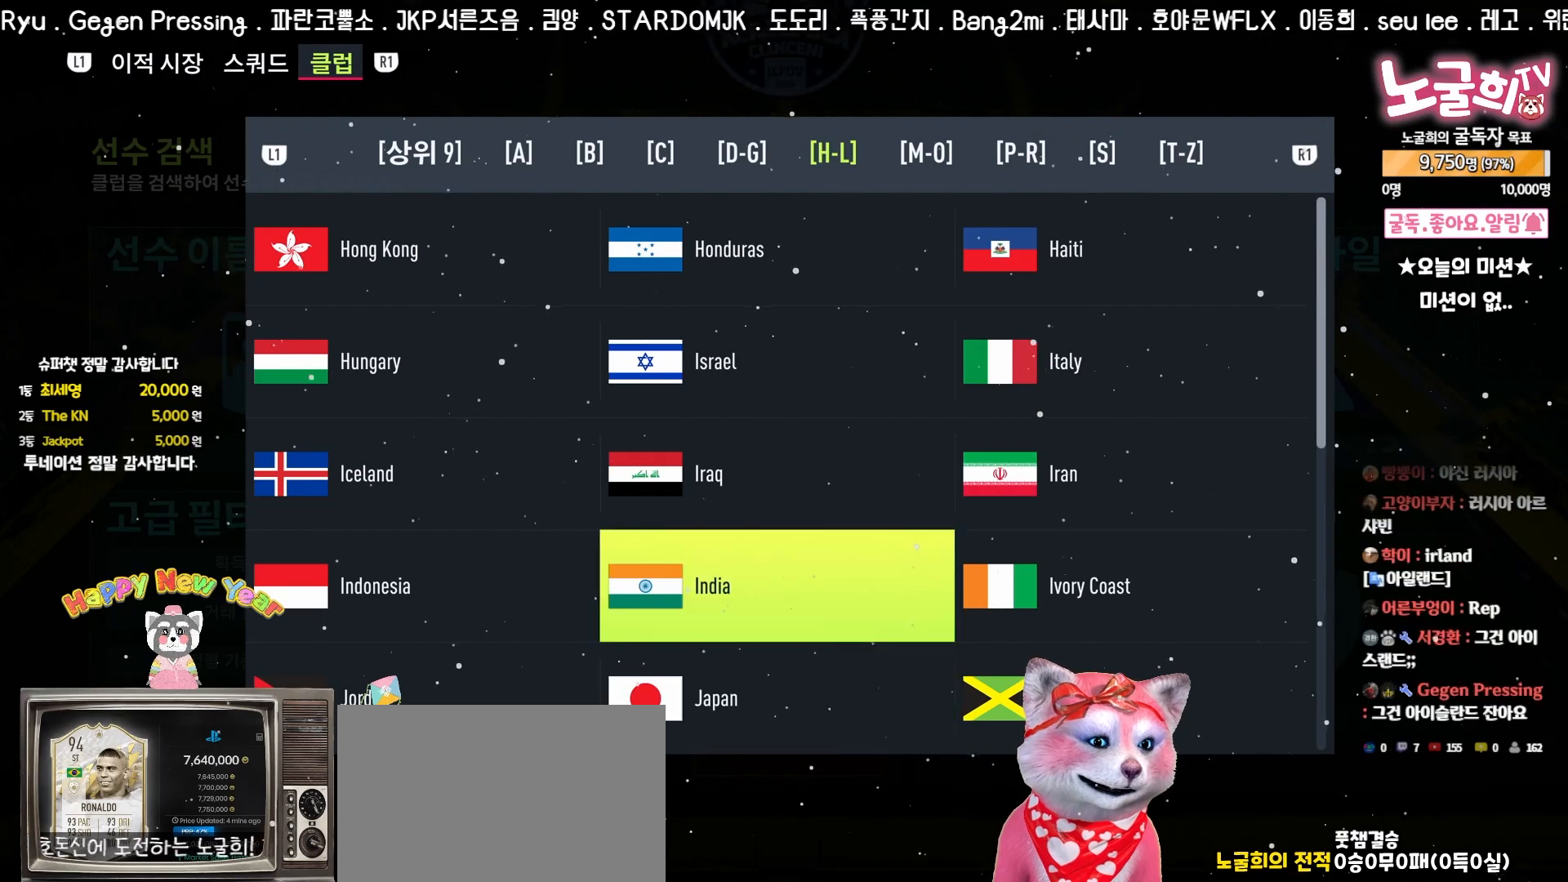
{"buttons": ["DPAD_UP"], "left_stick": "center", "events": [[67, "DPAD_DOWN", "up"], [500, "DPAD_UP", "down"]]}
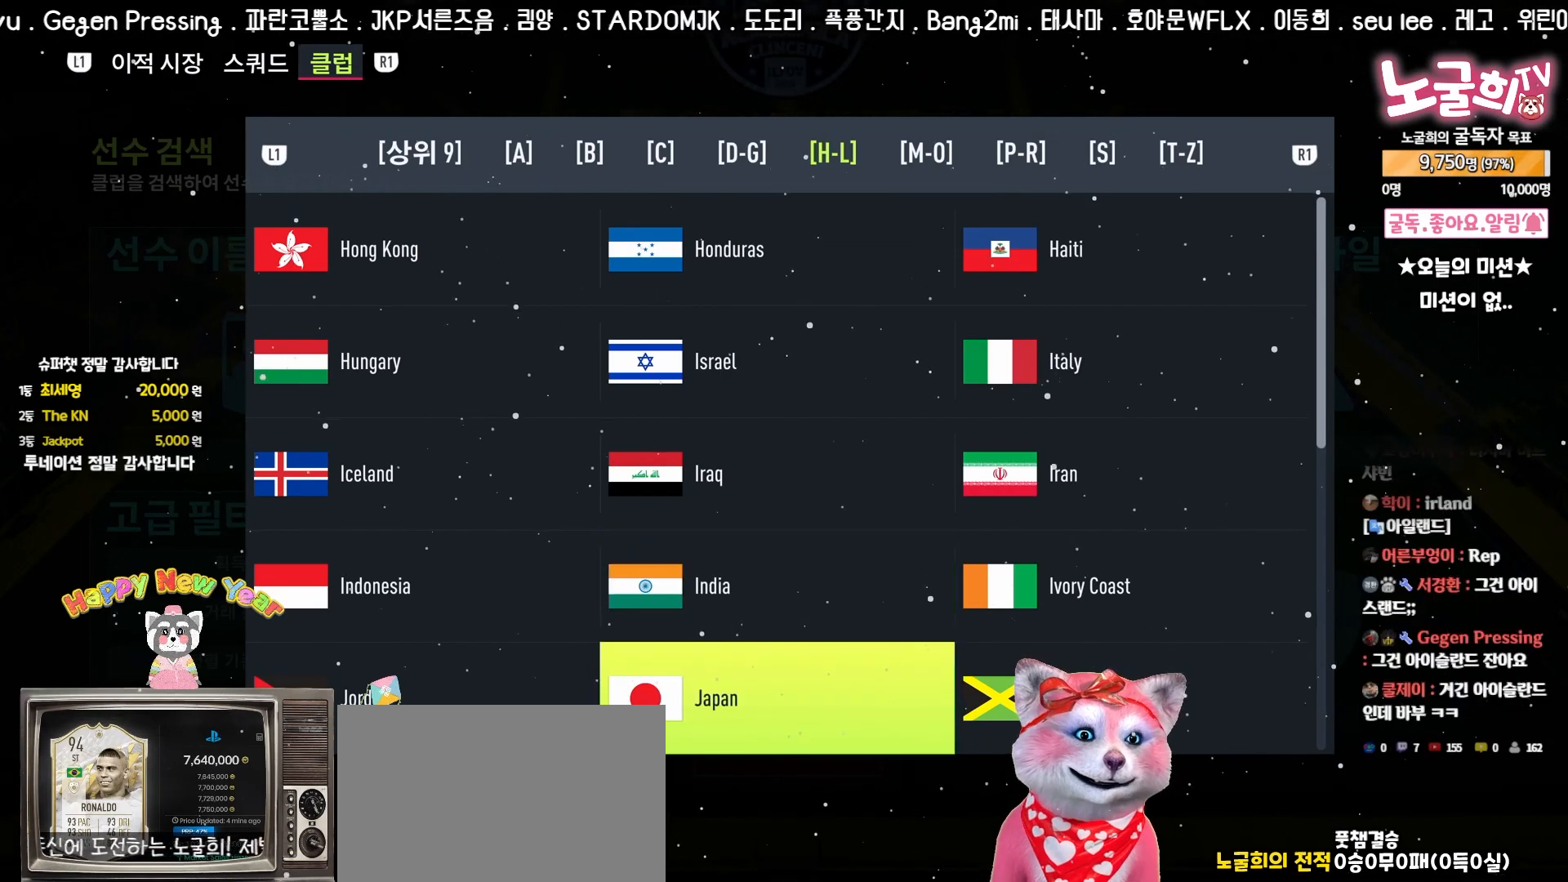
{"buttons": [], "left_stick": "center", "events": [[67, "DPAD_UP", "up"], [167, "DPAD_UP", "down"], [267, "DPAD_UP", "up"], [367, "DPAD_UP", "down"], [417, "DPAD_UP", "up"]]}
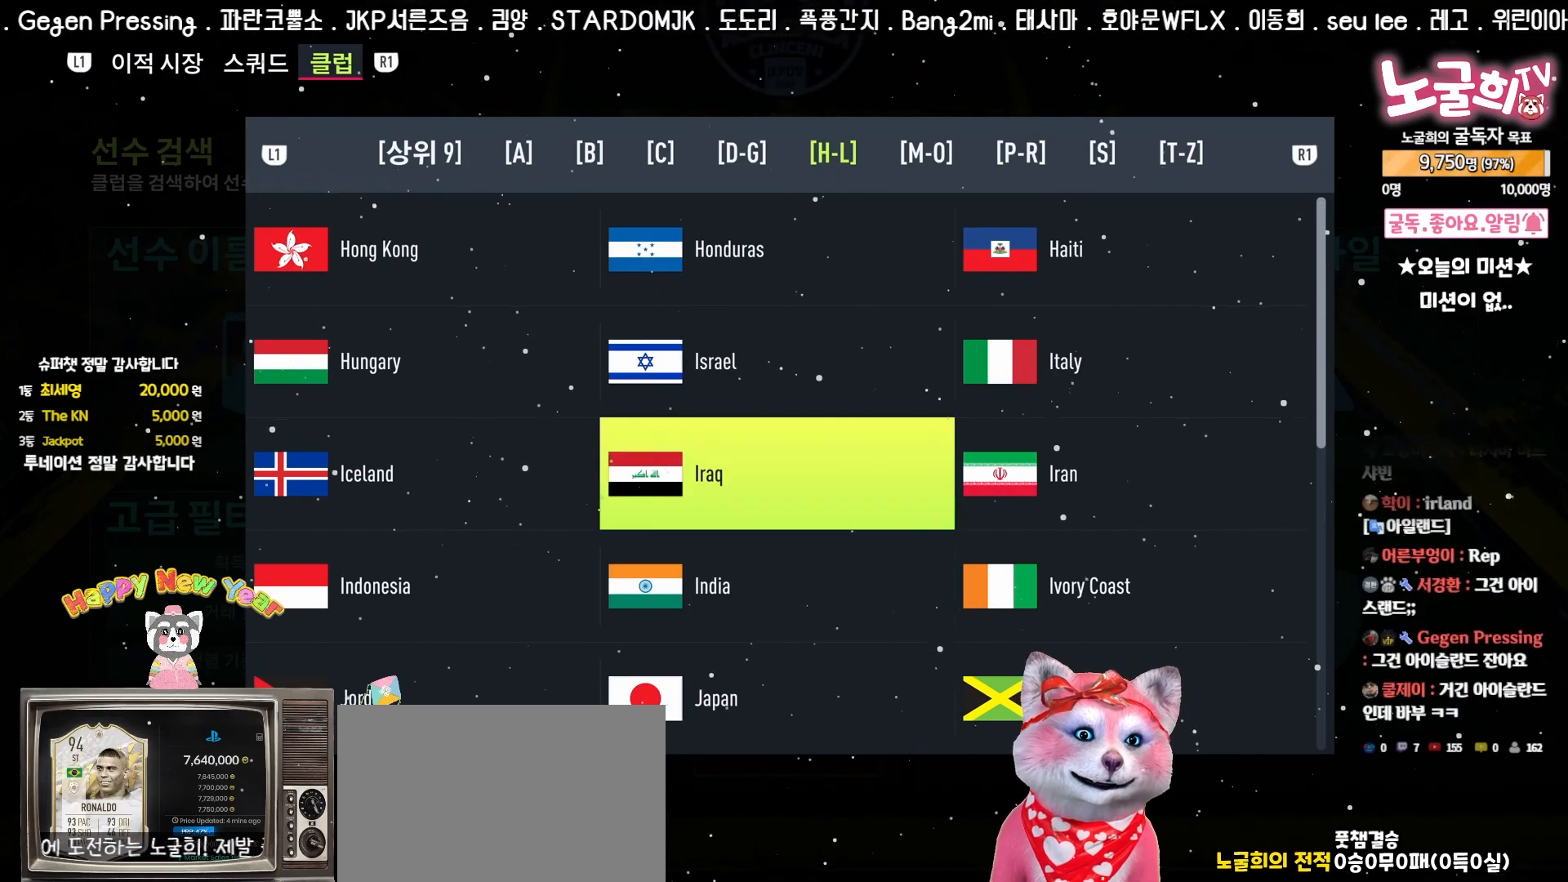
{"buttons": [], "left_stick": "center", "events": []}
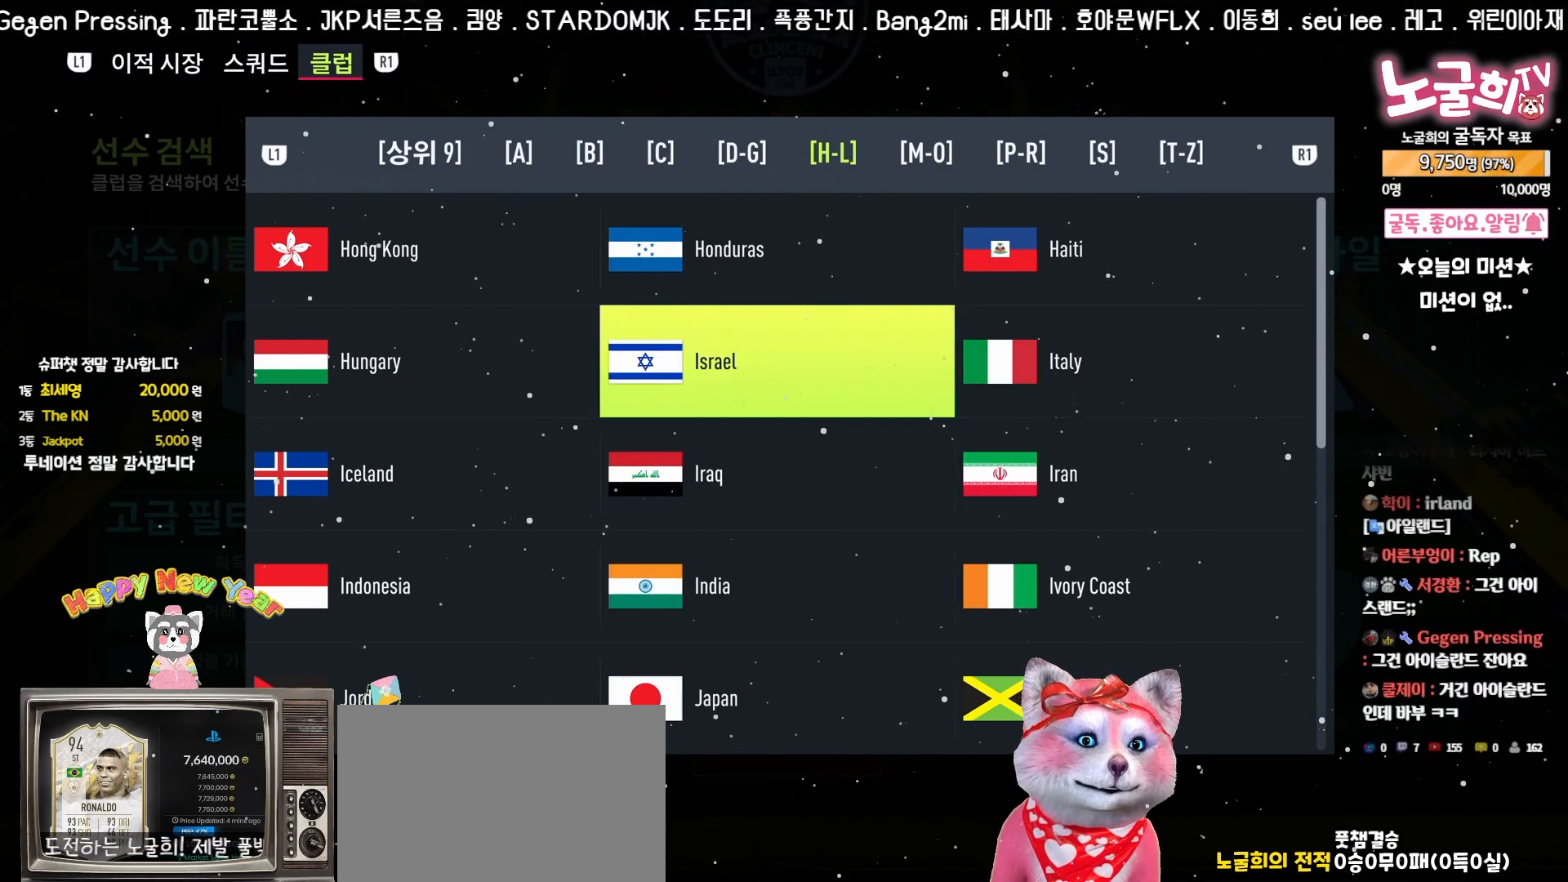
{"buttons": ["DPAD_RIGHT"], "left_stick": "center", "events": [[467, "DPAD_RIGHT", "down"]]}
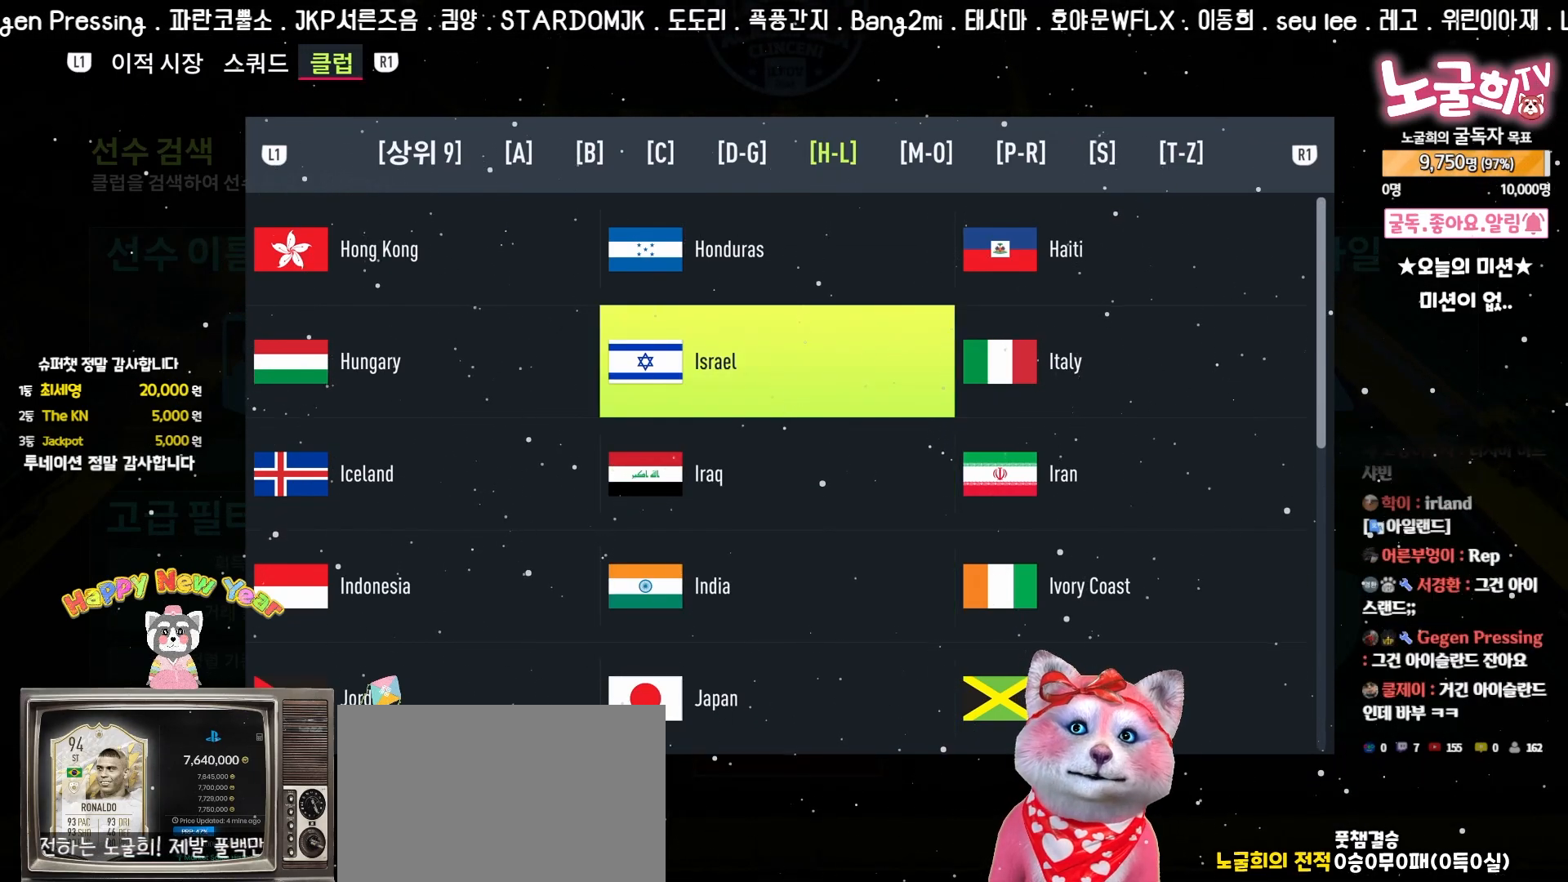
{"buttons": ["DPAD_DOWN"], "left_stick": "center", "events": [[67, "DPAD_RIGHT", "up"], [317, "DPAD_DOWN", "down"], [350, "DPAD_DOWN", "up"], [450, "DPAD_DOWN", "down"]]}
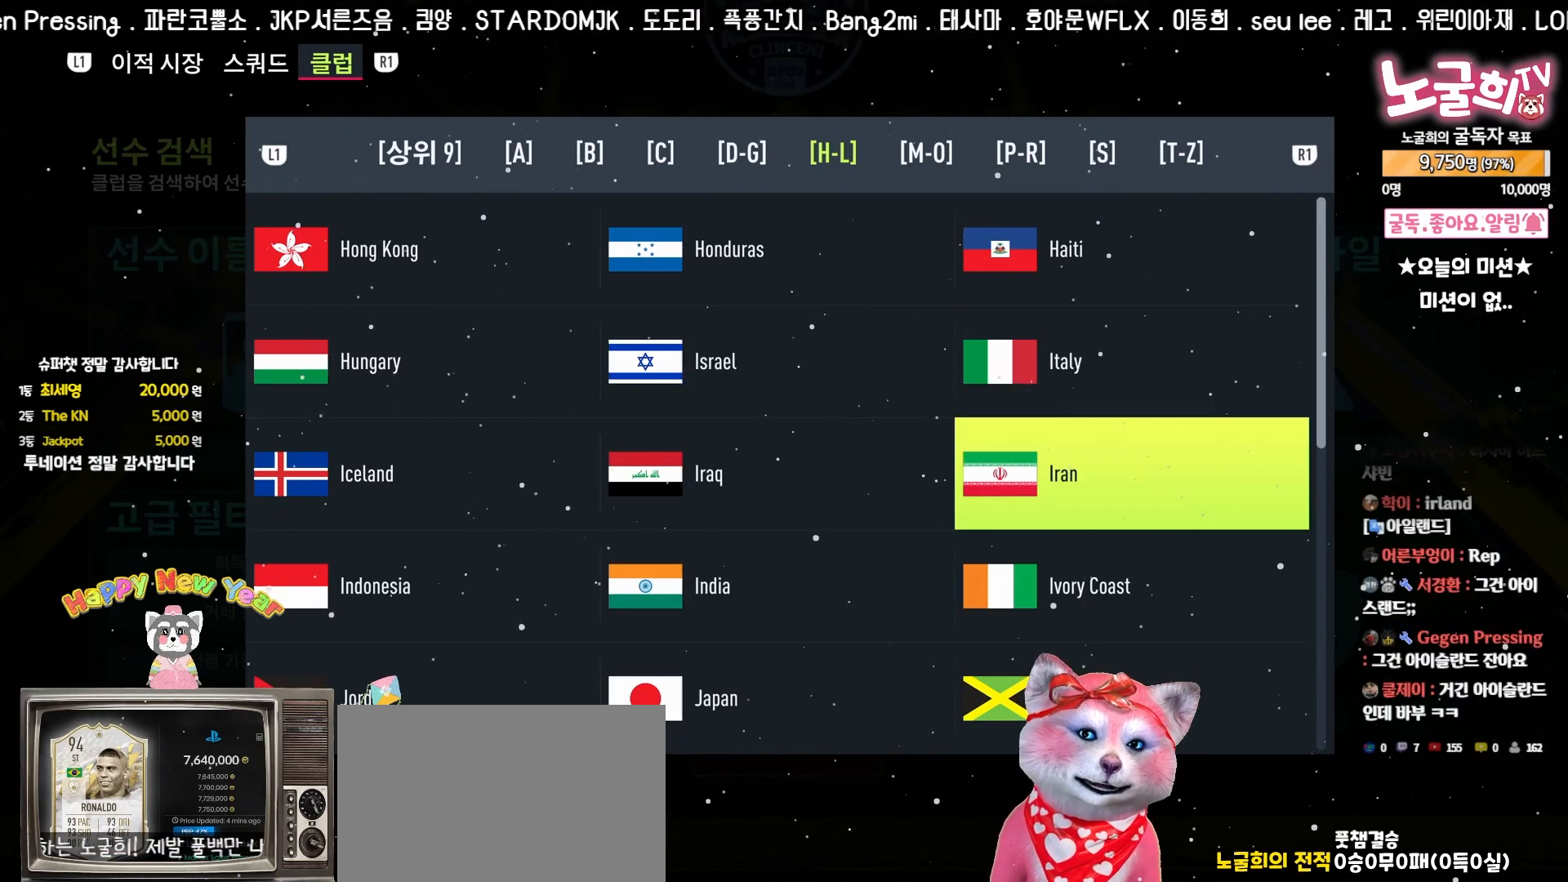
{"buttons": [], "left_stick": "center", "events": [[33, "DPAD_DOWN", "up"], [400, "DPAD_LEFT", "down"], [483, "DPAD_LEFT", "up"]]}
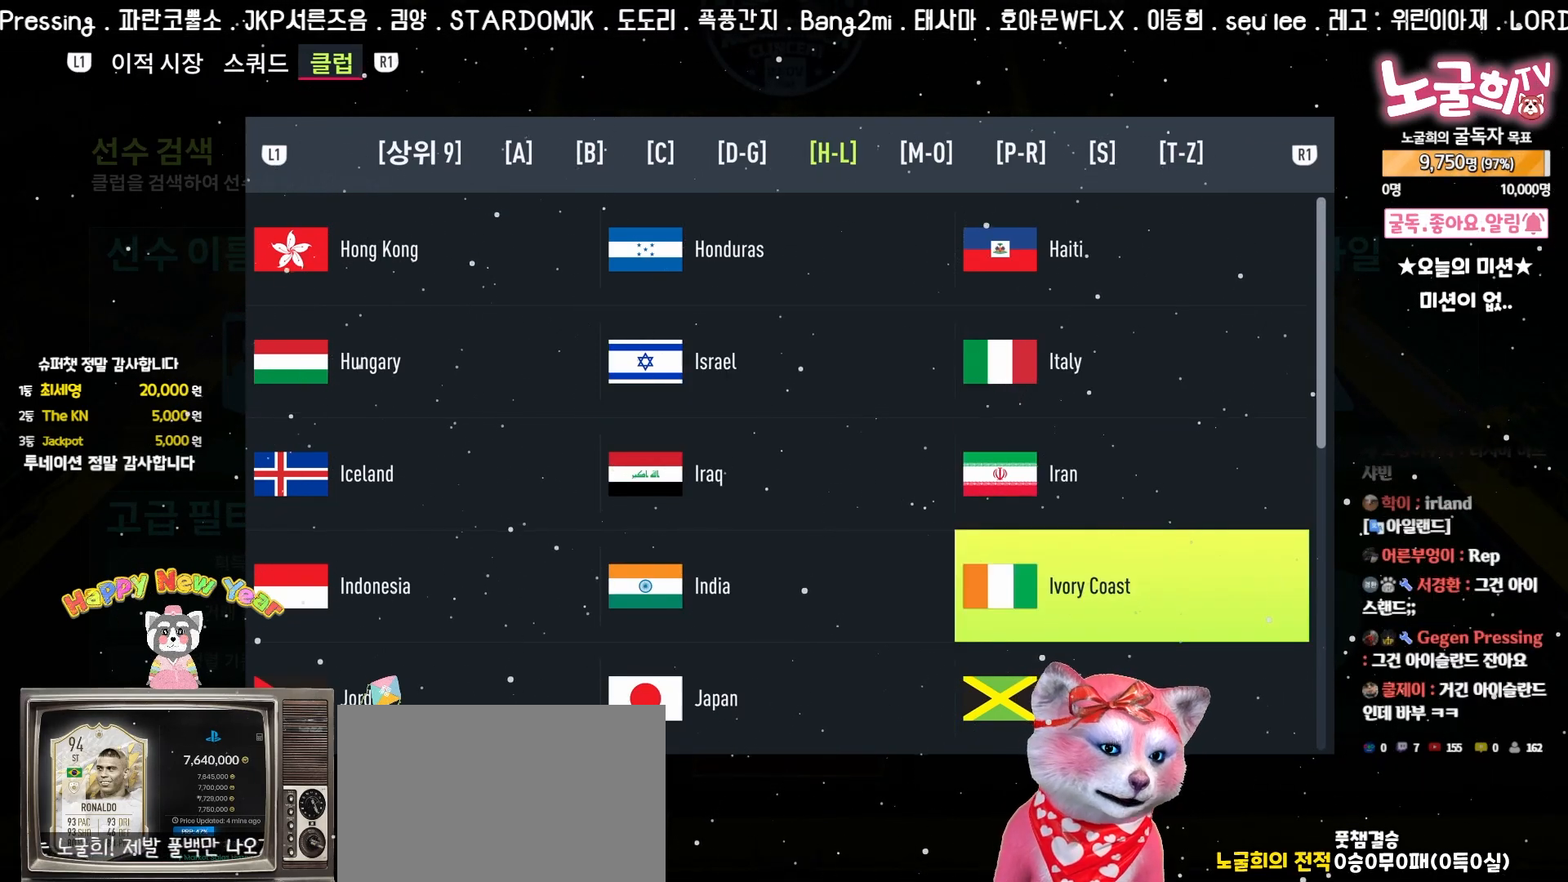
{"buttons": [], "left_stick": "center", "events": [[117, "DPAD_DOWN", "down"], [217, "DPAD_DOWN", "up"], [333, "DPAD_DOWN", "down"], [433, "DPAD_DOWN", "up"]]}
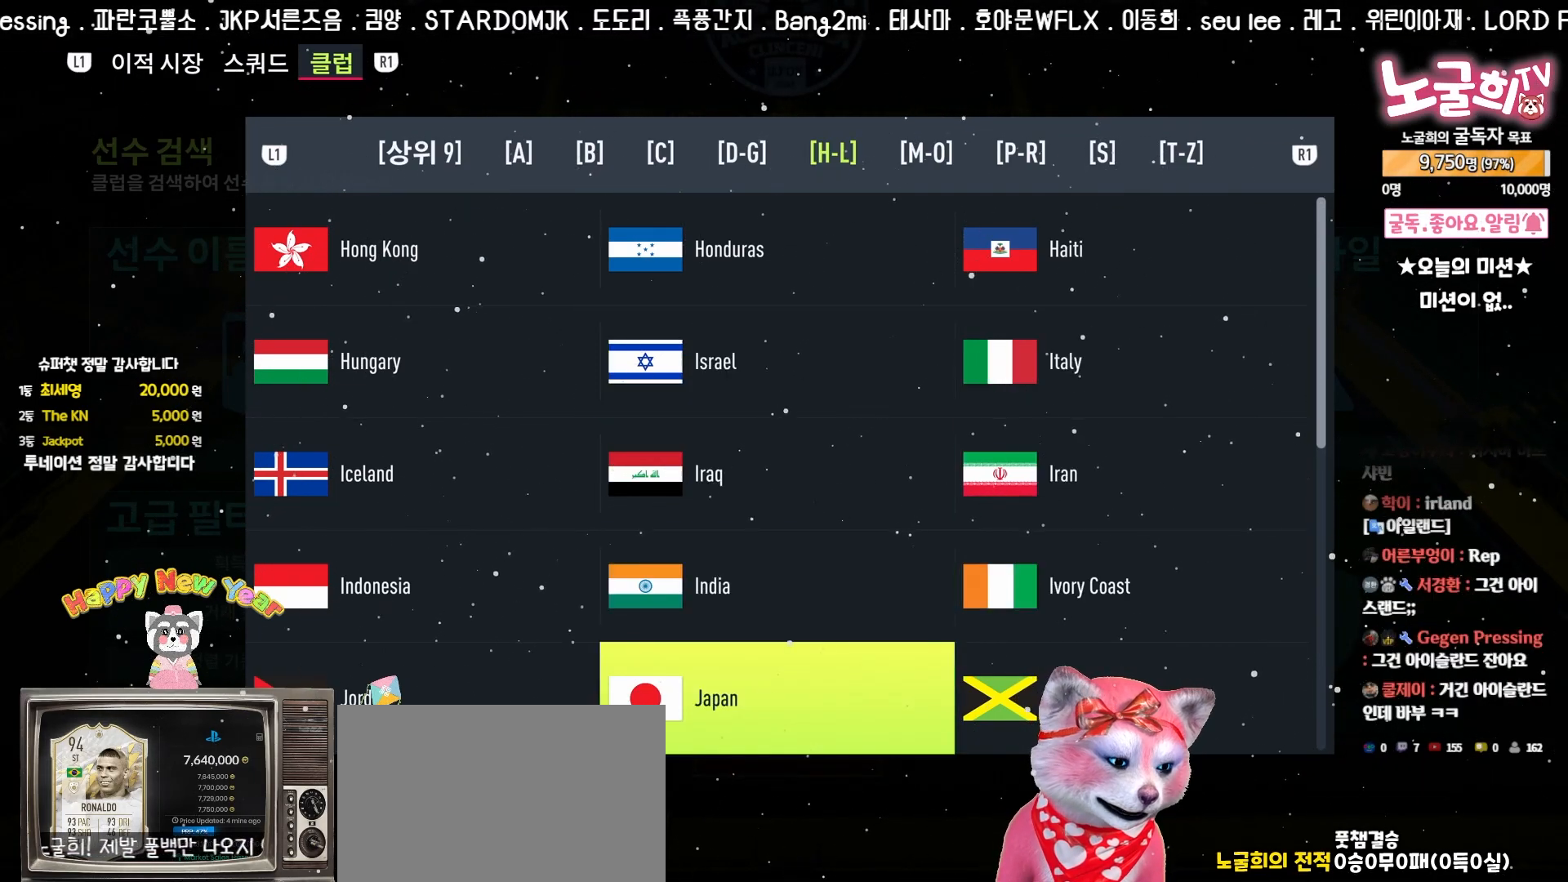
{"buttons": [], "left_stick": "center", "events": [[400, "DPAD_DOWN", "down"], [500, "DPAD_DOWN", "up"]]}
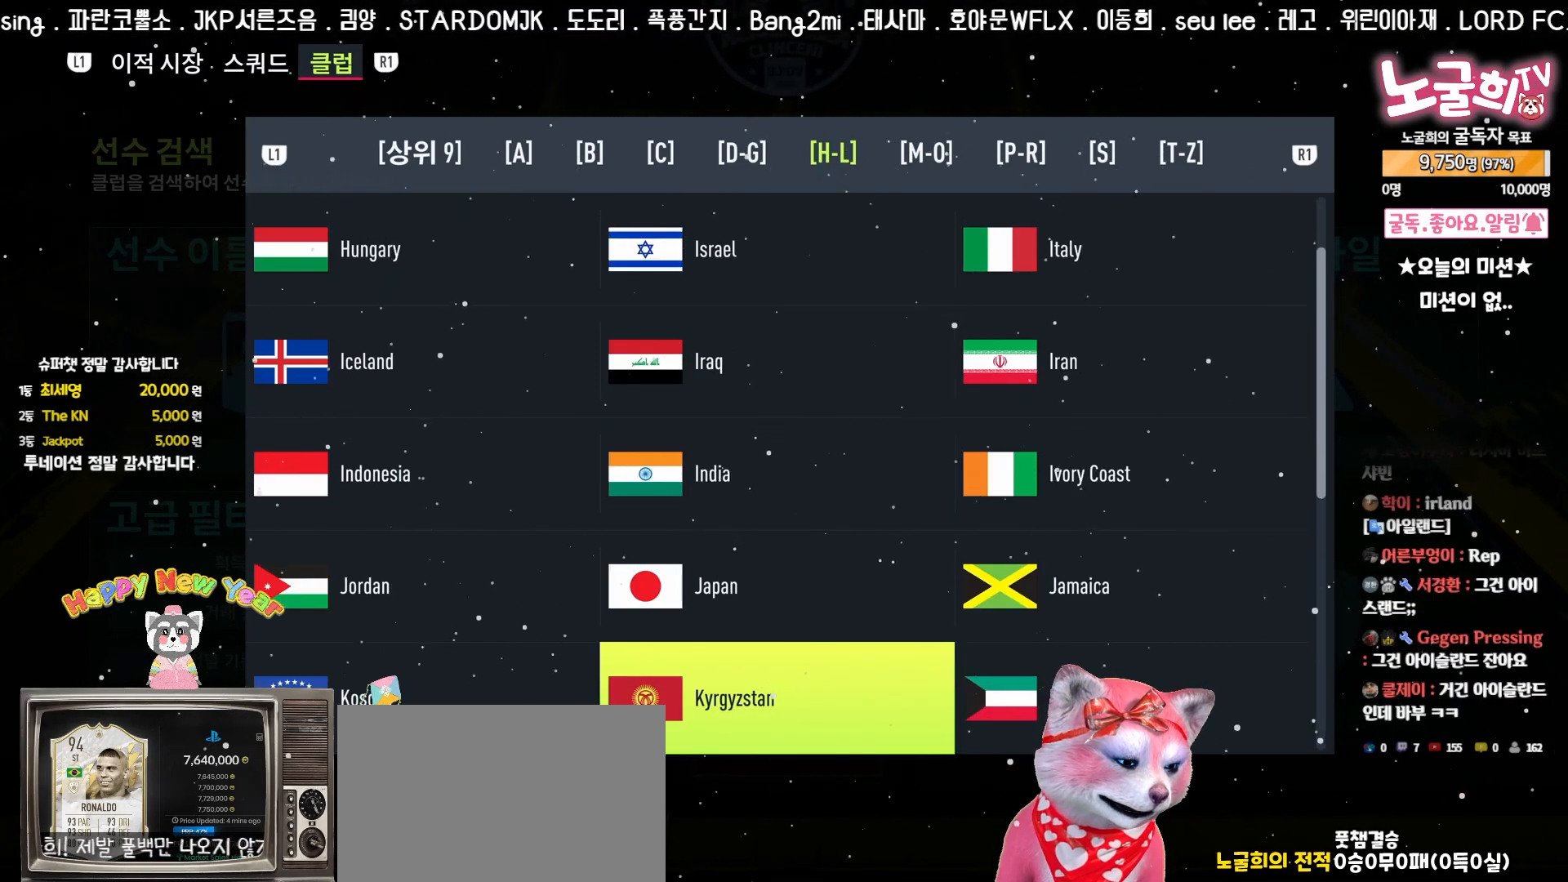
{"buttons": [], "left_stick": "center", "events": [[217, "DPAD_UP", "down"], [283, "DPAD_UP", "up"], [383, "DPAD_UP", "down"], [450, "DPAD_UP", "up"]]}
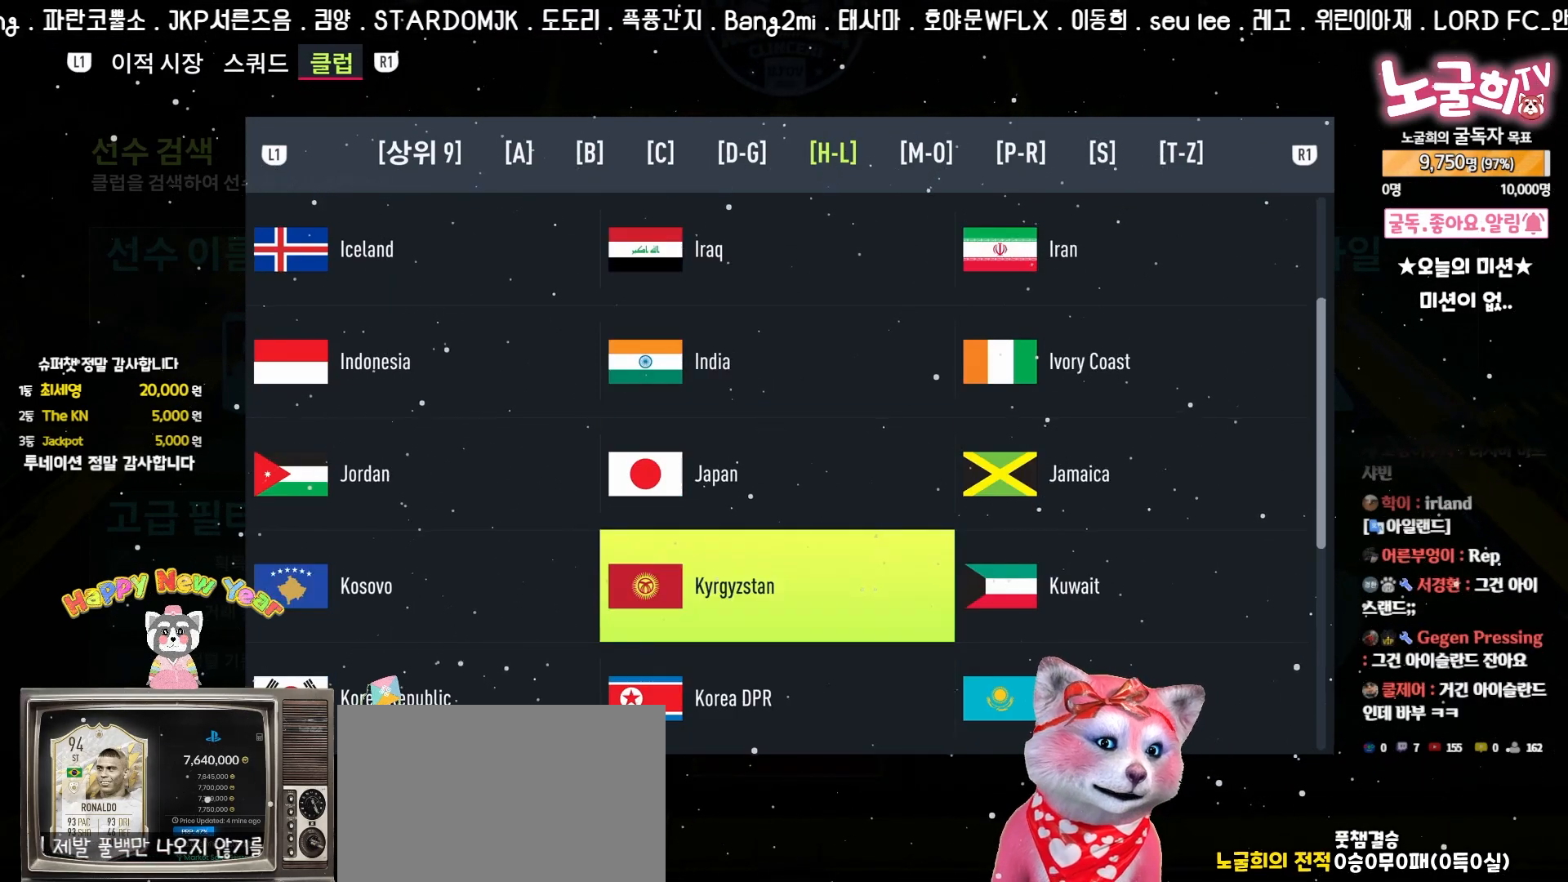
{"buttons": ["DPAD_UP"], "left_stick": "center"}
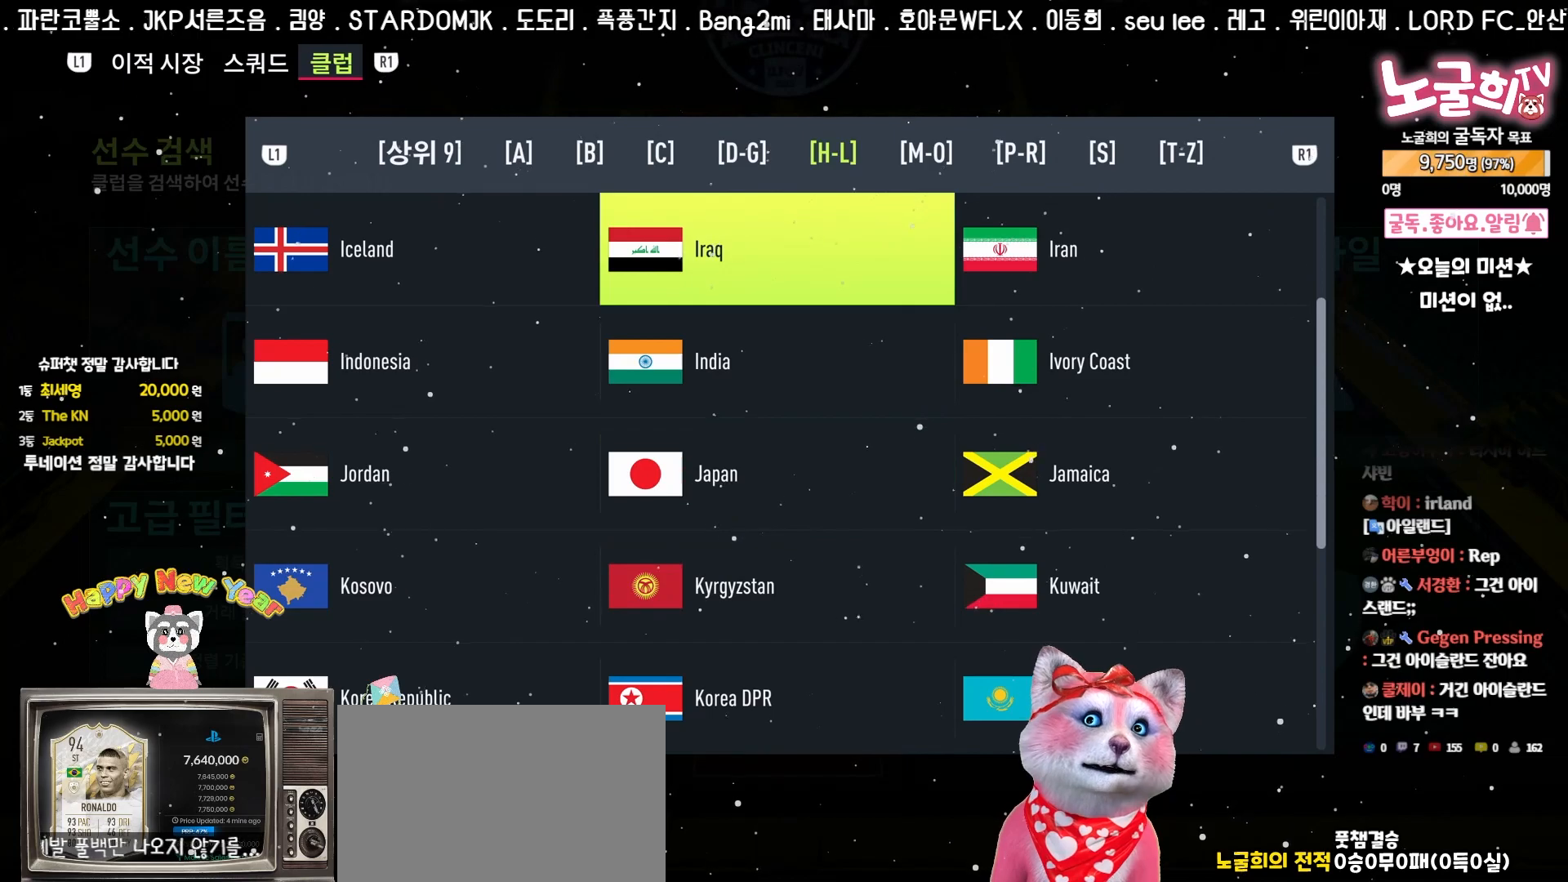
{"buttons": [], "left_stick": "center", "events": [[50, "DPAD_UP", "up"], [167, "DPAD_UP", "down"], [233, "DPAD_UP", "up"], [350, "DPAD_UP", "down"], [450, "DPAD_UP", "up"]]}
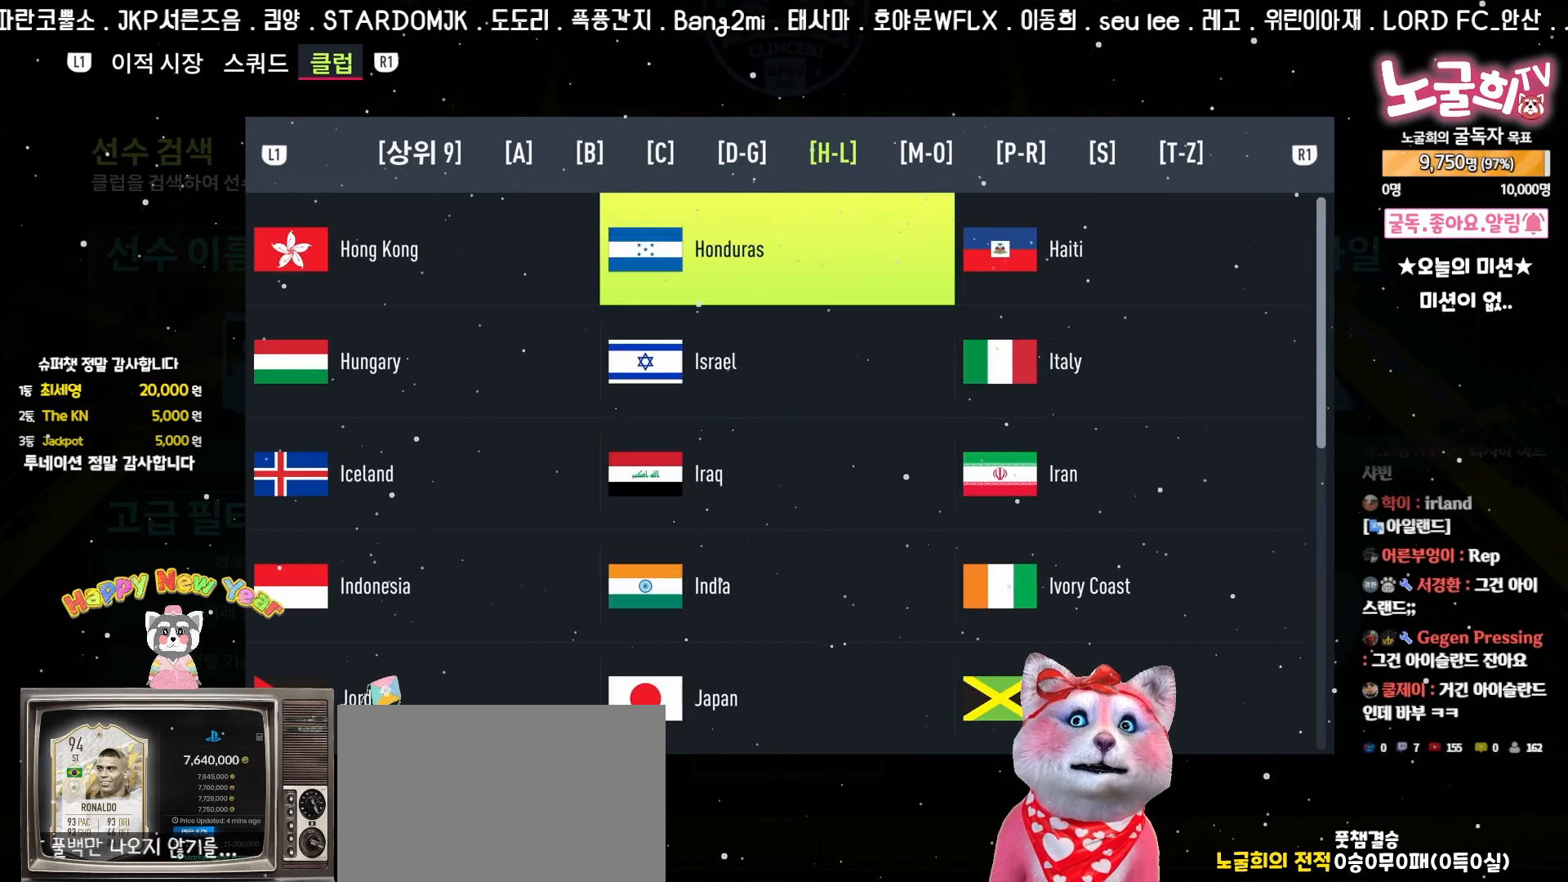
{"buttons": [], "left_stick": "center", "events": []}
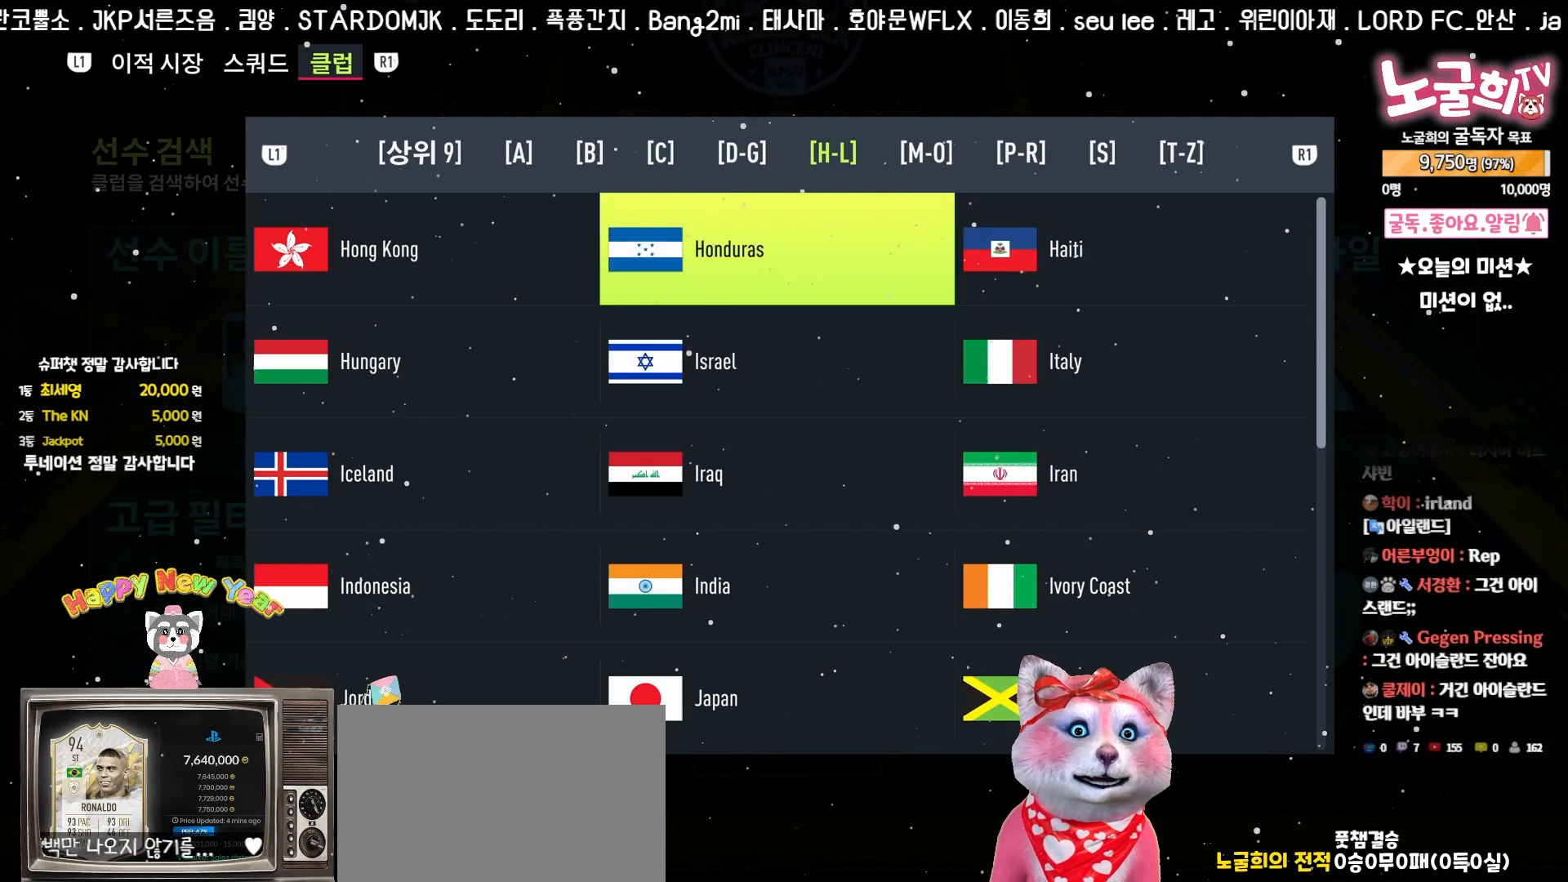
{"buttons": ["DPAD_LEFT"], "left_stick": "center", "events": [[467, "DPAD_LEFT", "down"]]}
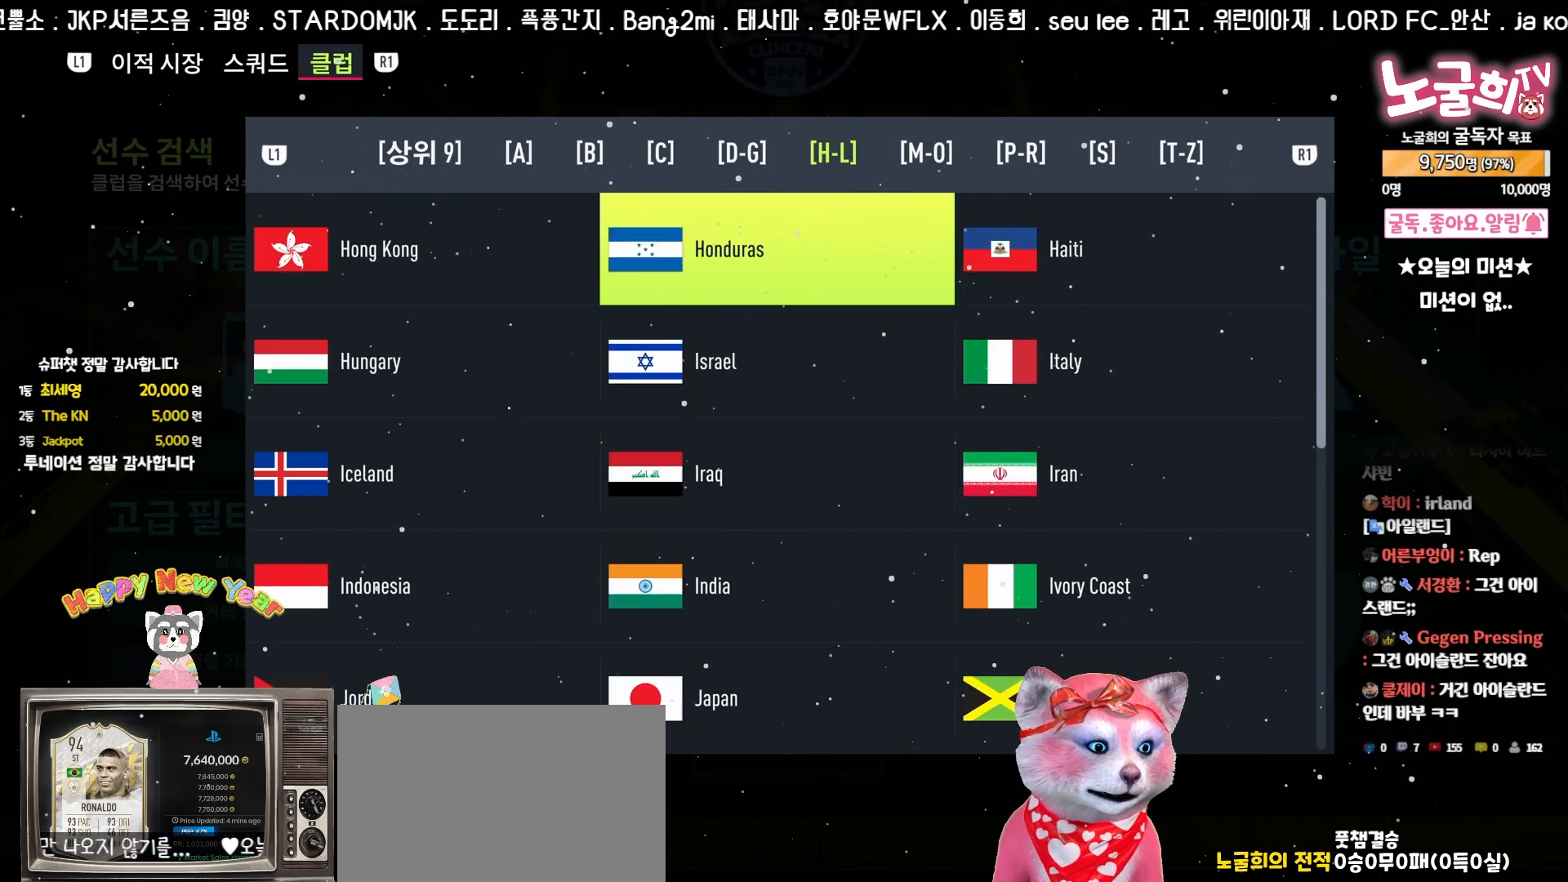
{"buttons": [], "left_stick": "center", "events": [[67, "DPAD_LEFT", "up"], [167, "DPAD_DOWN", "down"], [283, "DPAD_DOWN", "up"], [383, "DPAD_DOWN", "down"], [433, "DPAD_DOWN", "up"]]}